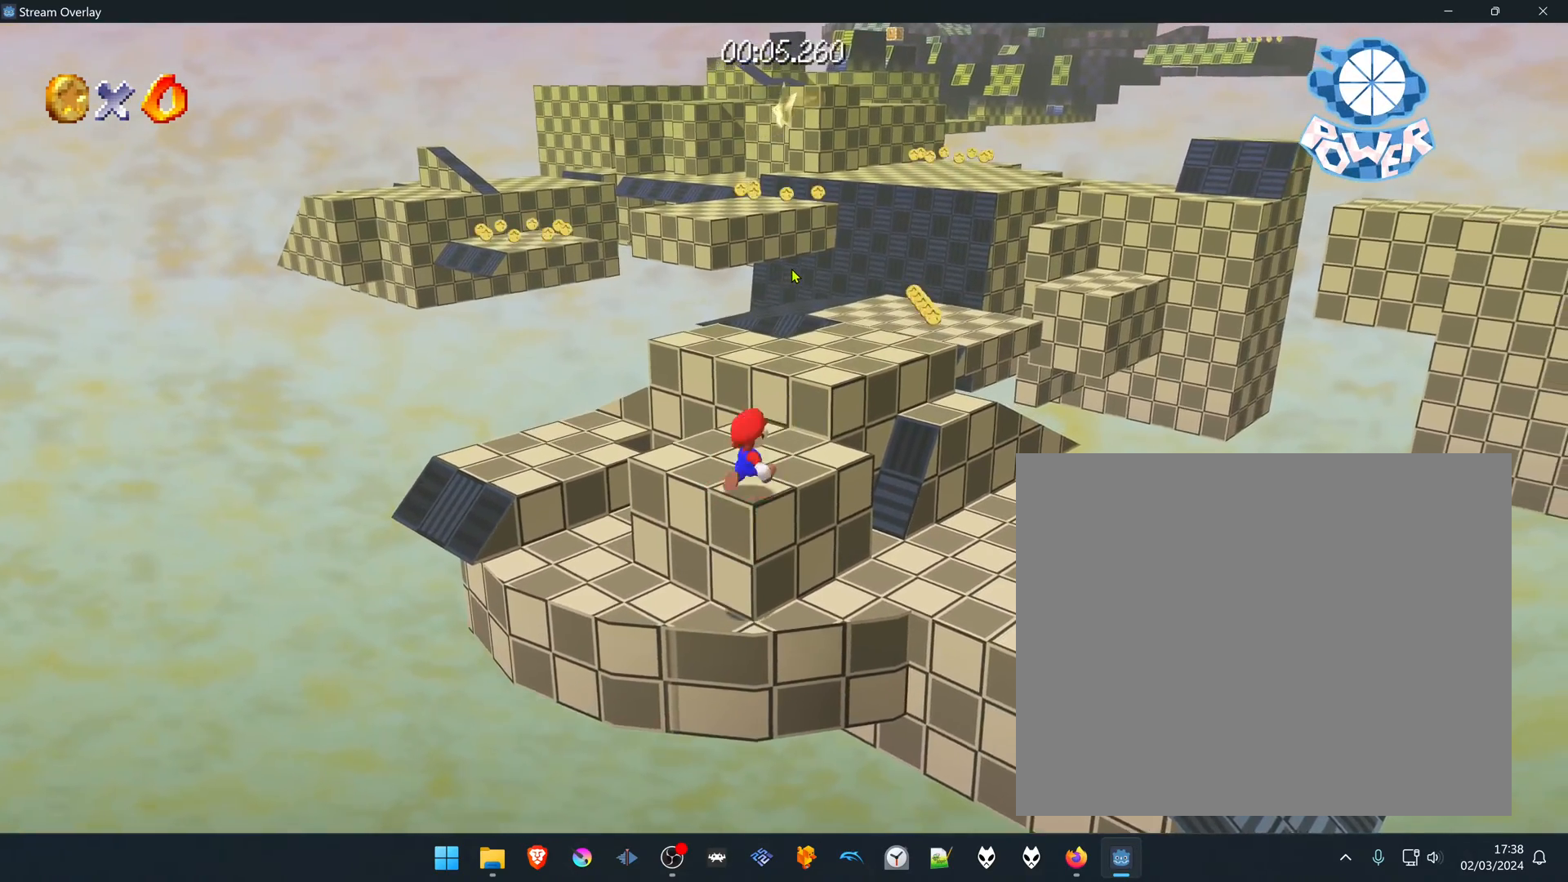
Gameplay with a controller (Nintendo layout); each line is a JSON object with the inputs held at the frame after it. "events" lists button and stick changes between this image and that frame as [ms after this image, input, new state], when the widget could be followed in between. Not read: L1 L3 R3.
{"buttons": ["B"], "left_stick": "up-right", "right_stick": "center", "events": [[367, "left_stick", "up-right"], [383, "B", "down"]]}
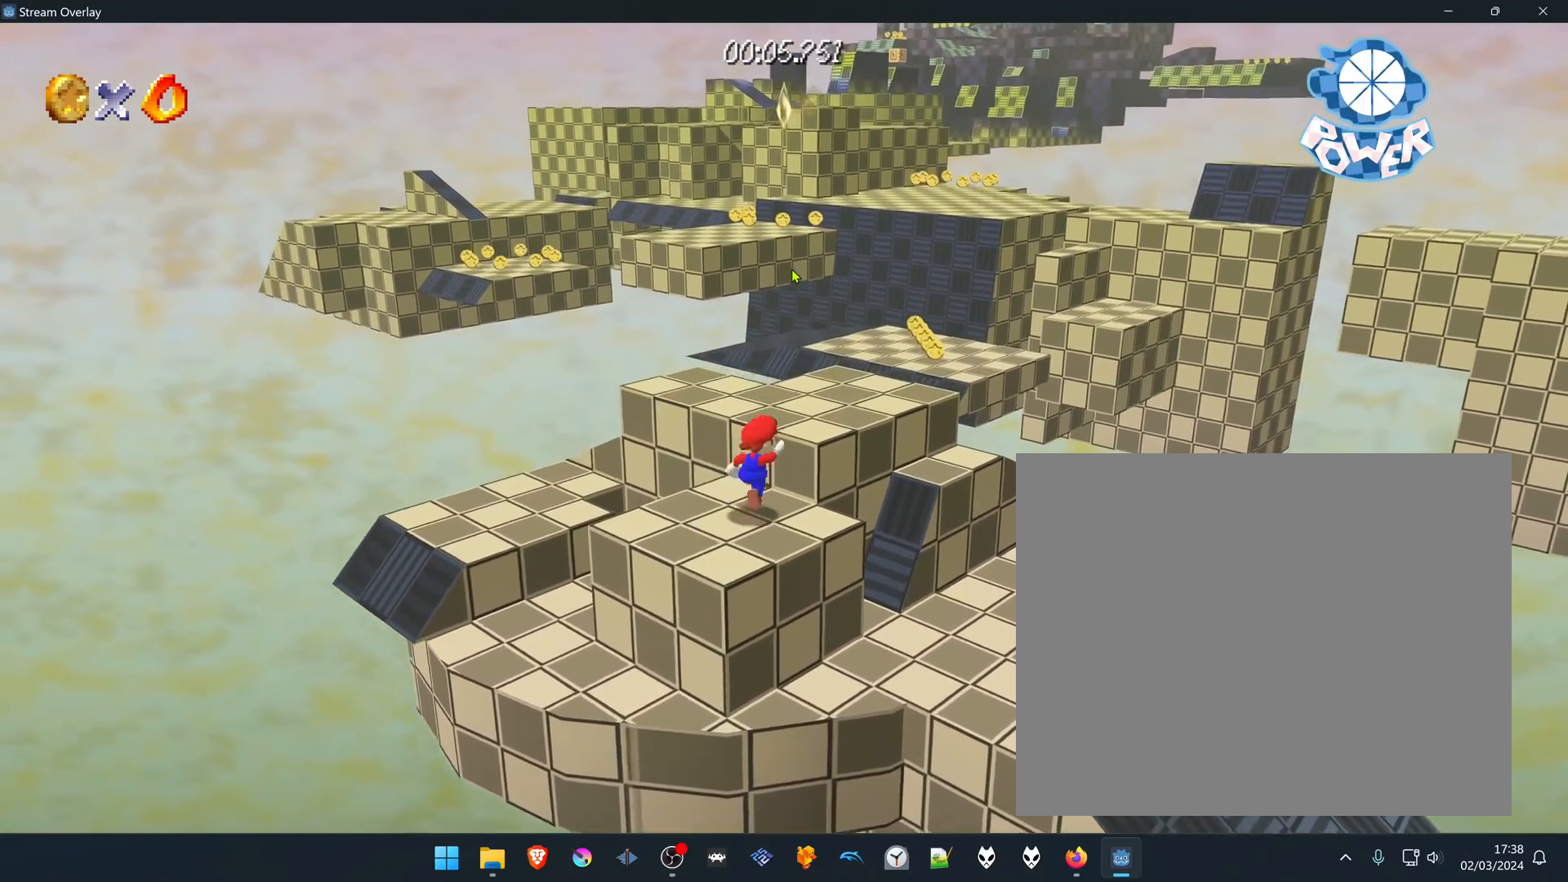
{"buttons": [], "left_stick": "up", "right_stick": "center", "events": [[317, "B", "up"], [433, "left_stick", "up"]]}
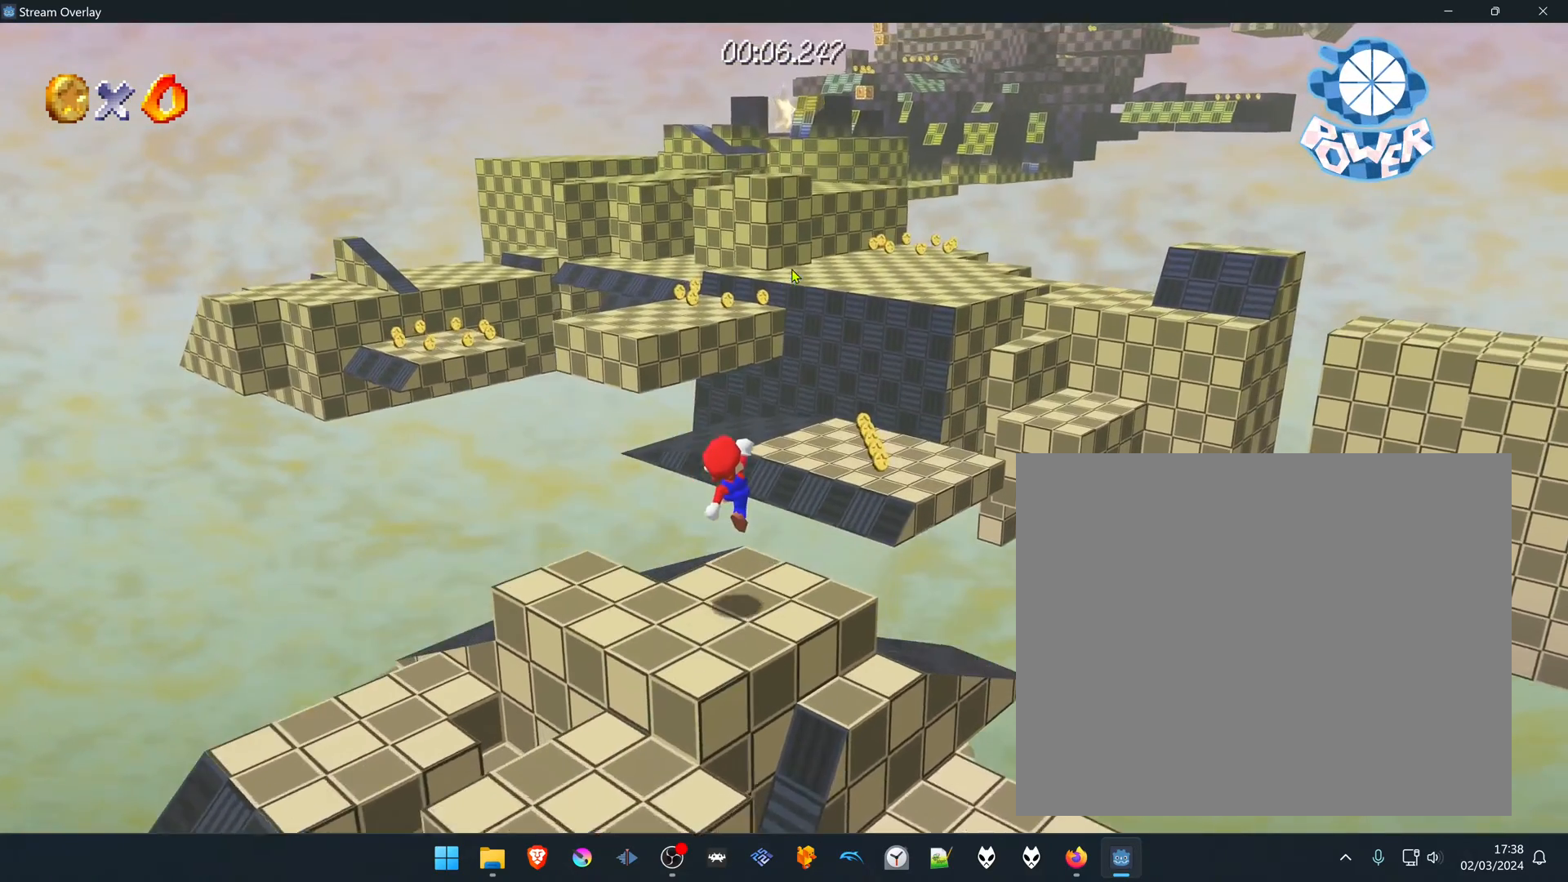
{"buttons": ["B"], "left_stick": "up", "right_stick": "center", "events": [[117, "B", "down"]]}
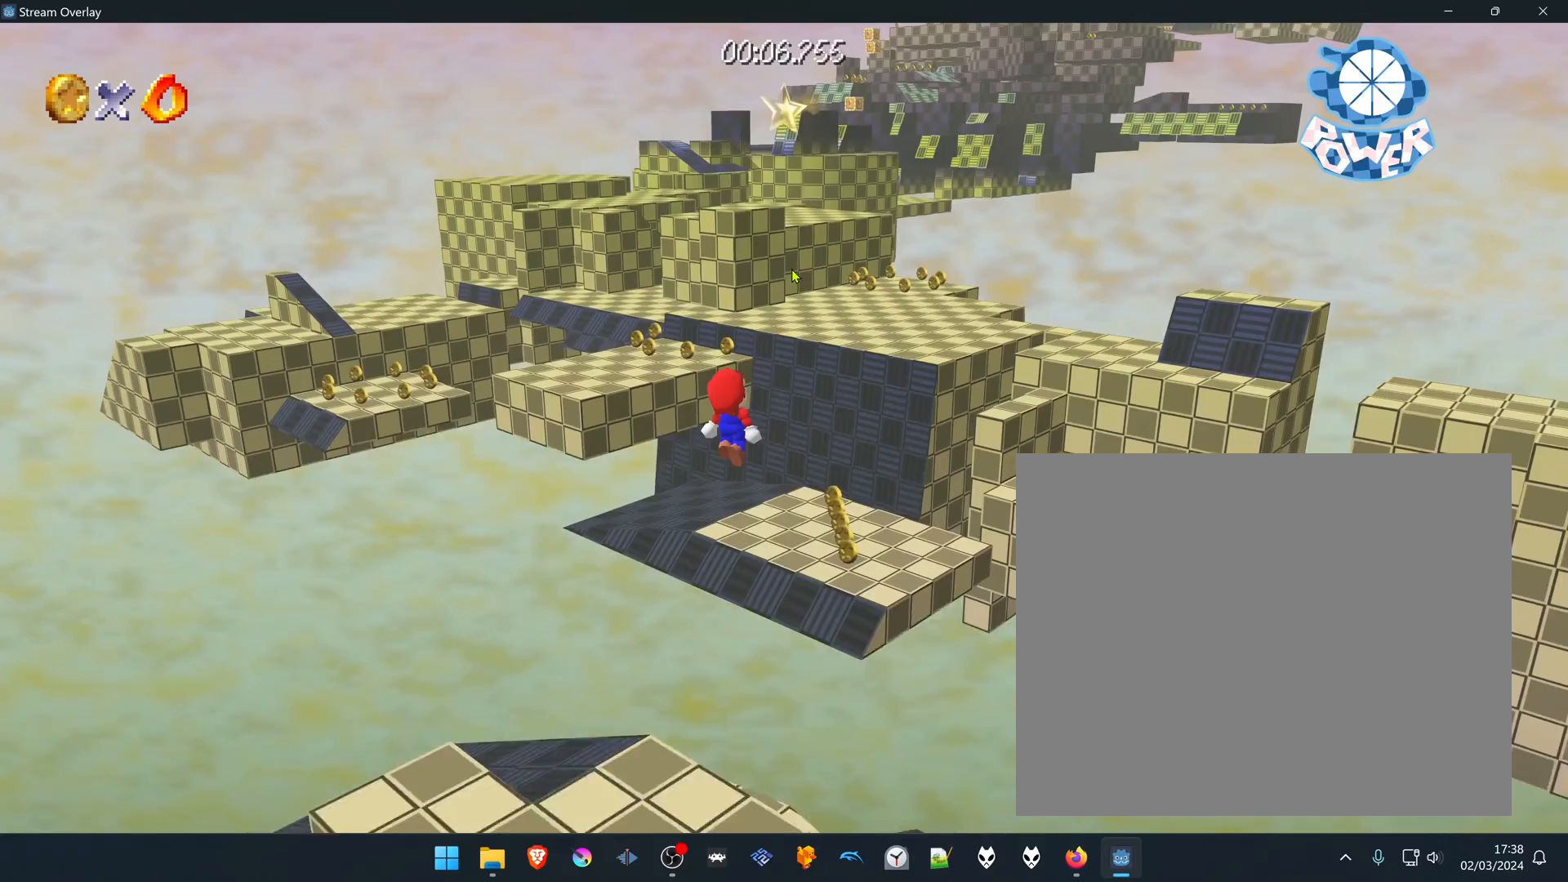
{"buttons": ["B"], "left_stick": "up", "right_stick": "center", "events": []}
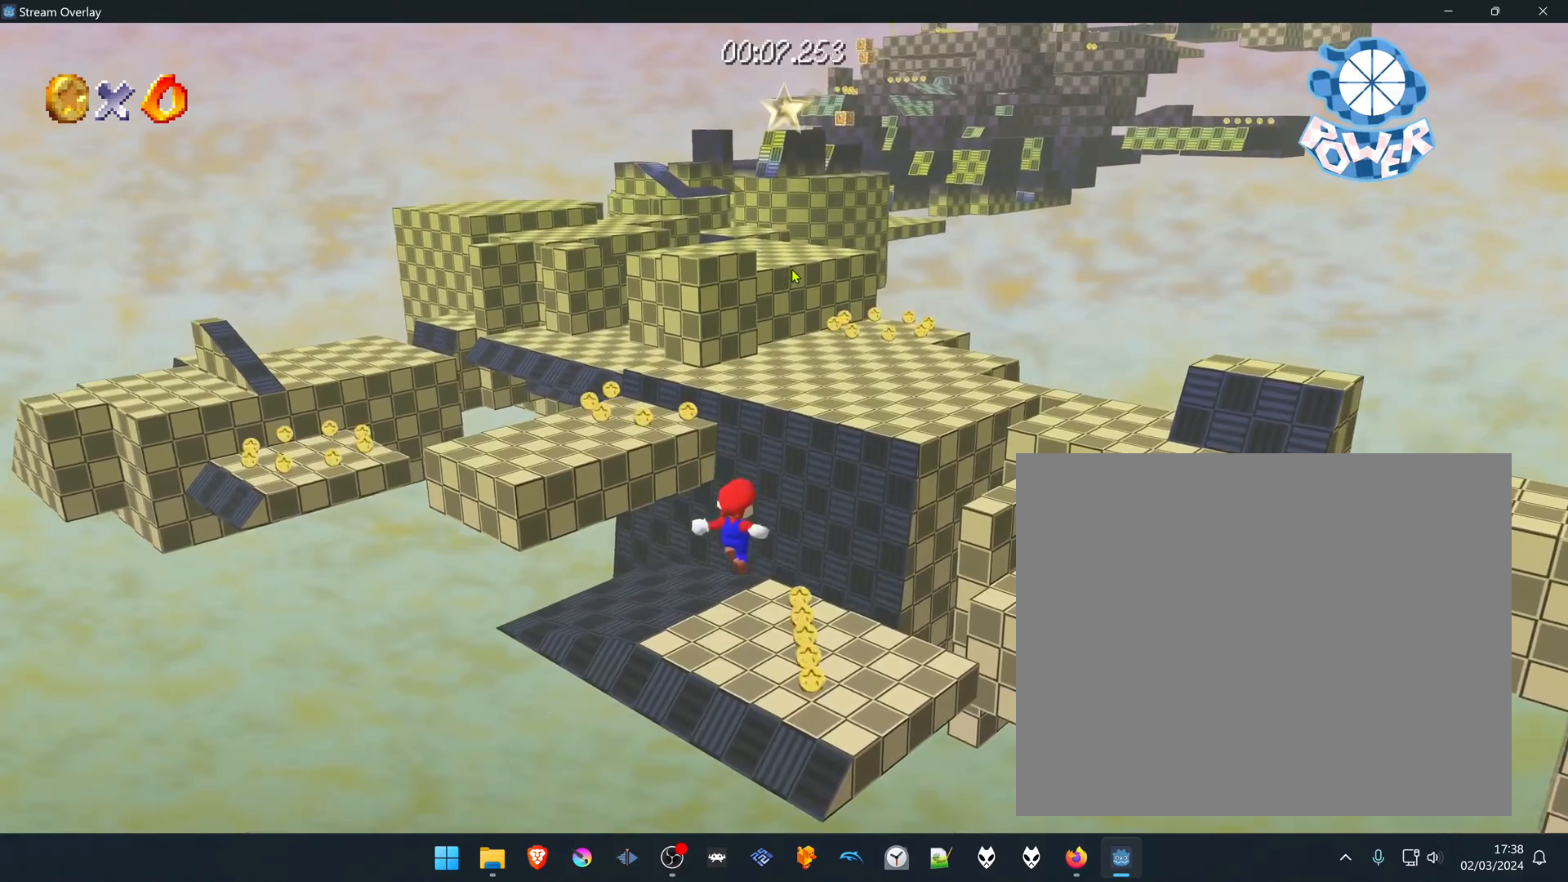
{"buttons": [], "left_stick": "up", "right_stick": "center", "events": [[283, "B", "up"]]}
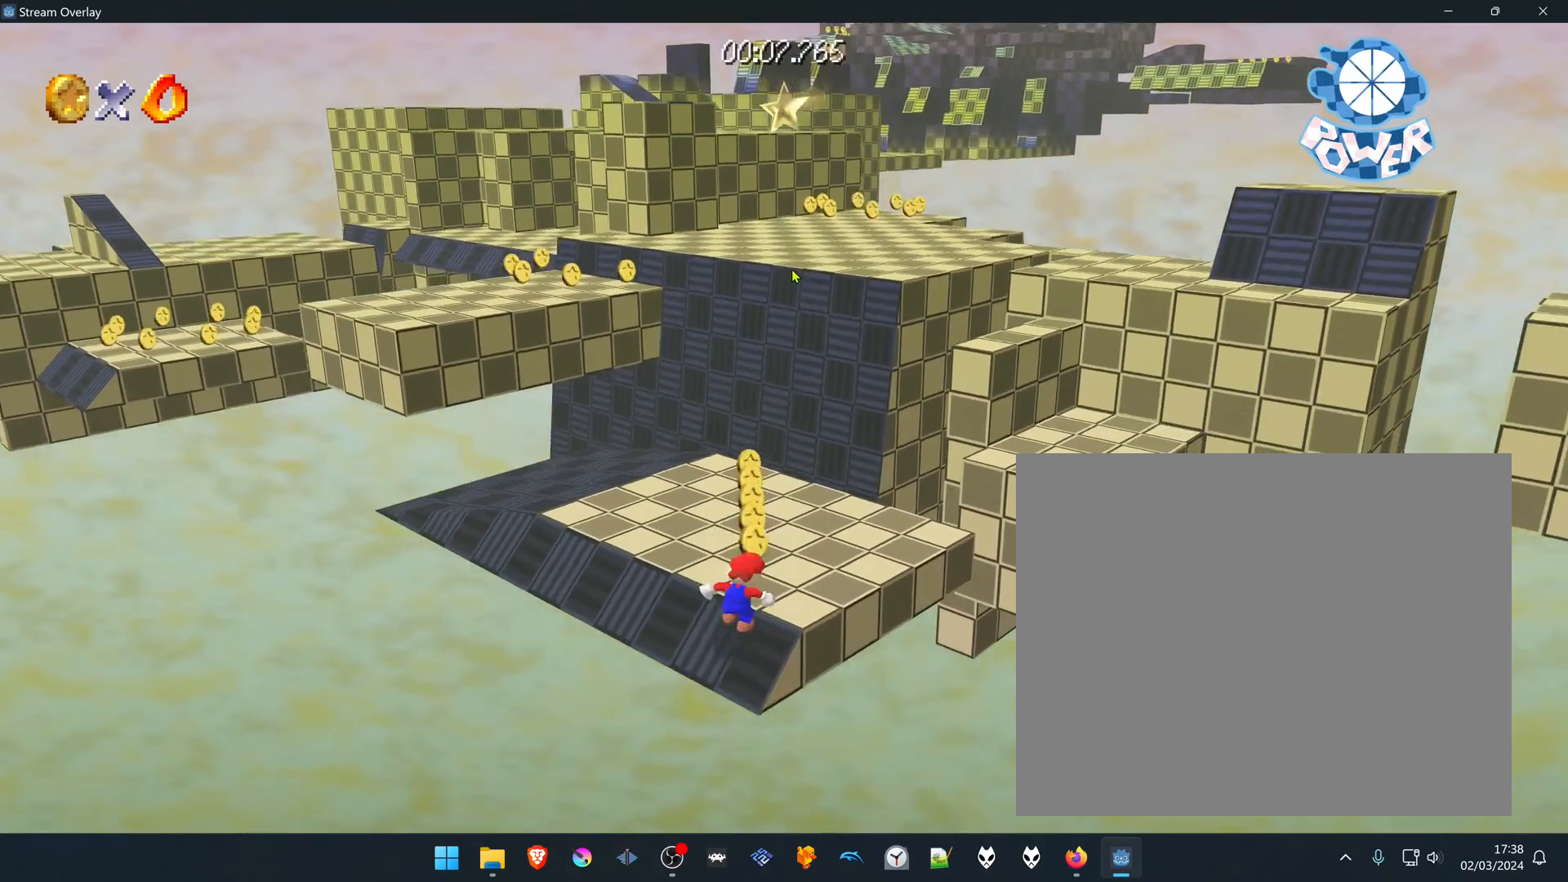
{"buttons": [], "left_stick": "center", "right_stick": "center", "events": [[250, "left_stick", "center"]]}
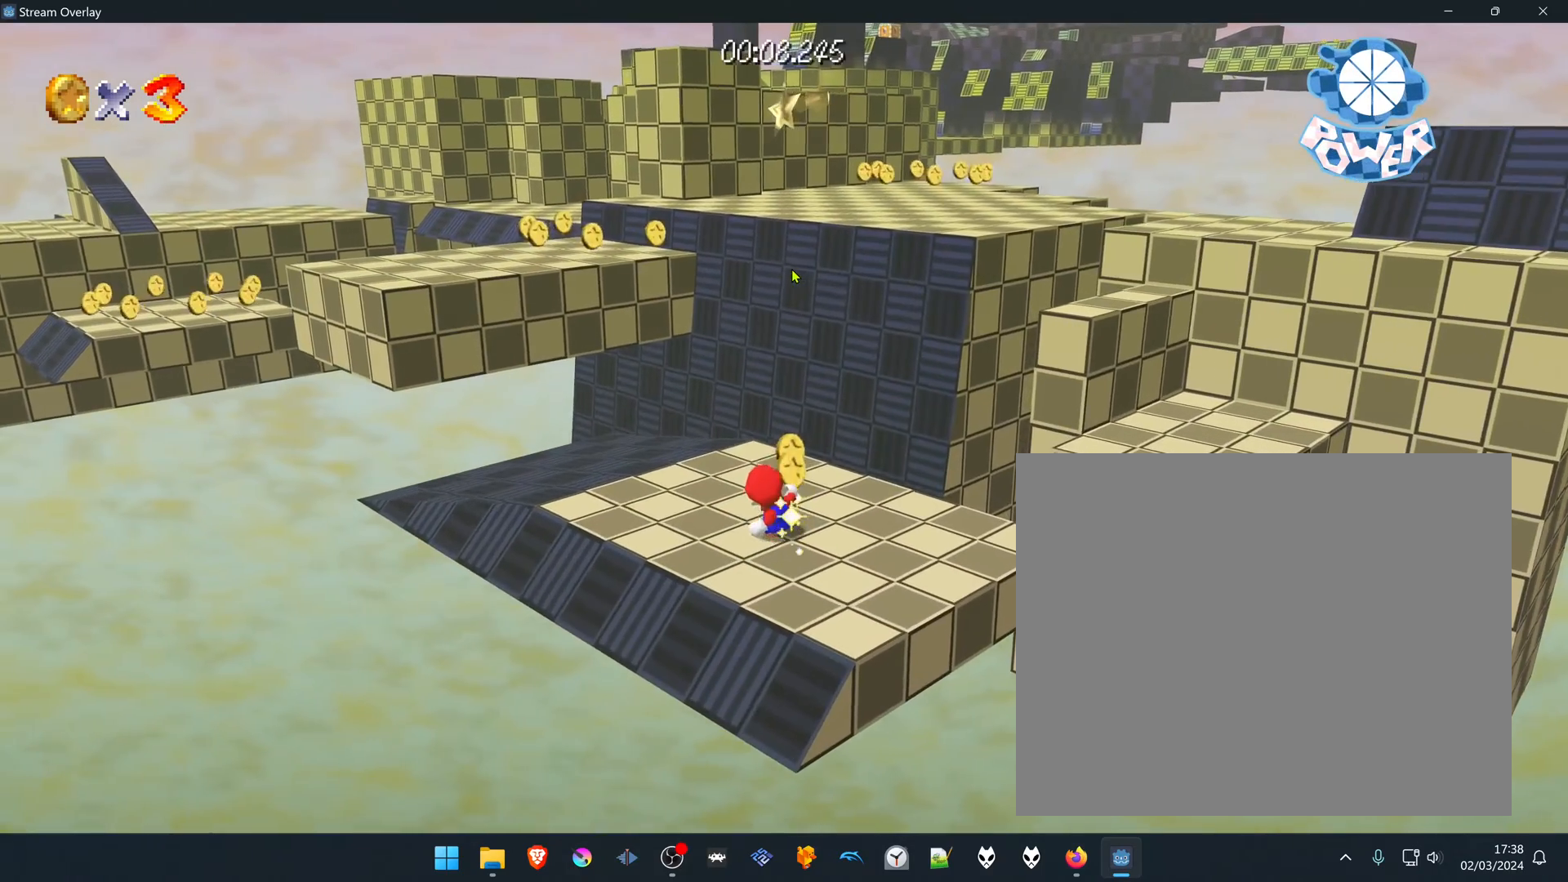
{"buttons": [], "left_stick": "center", "right_stick": "center", "events": []}
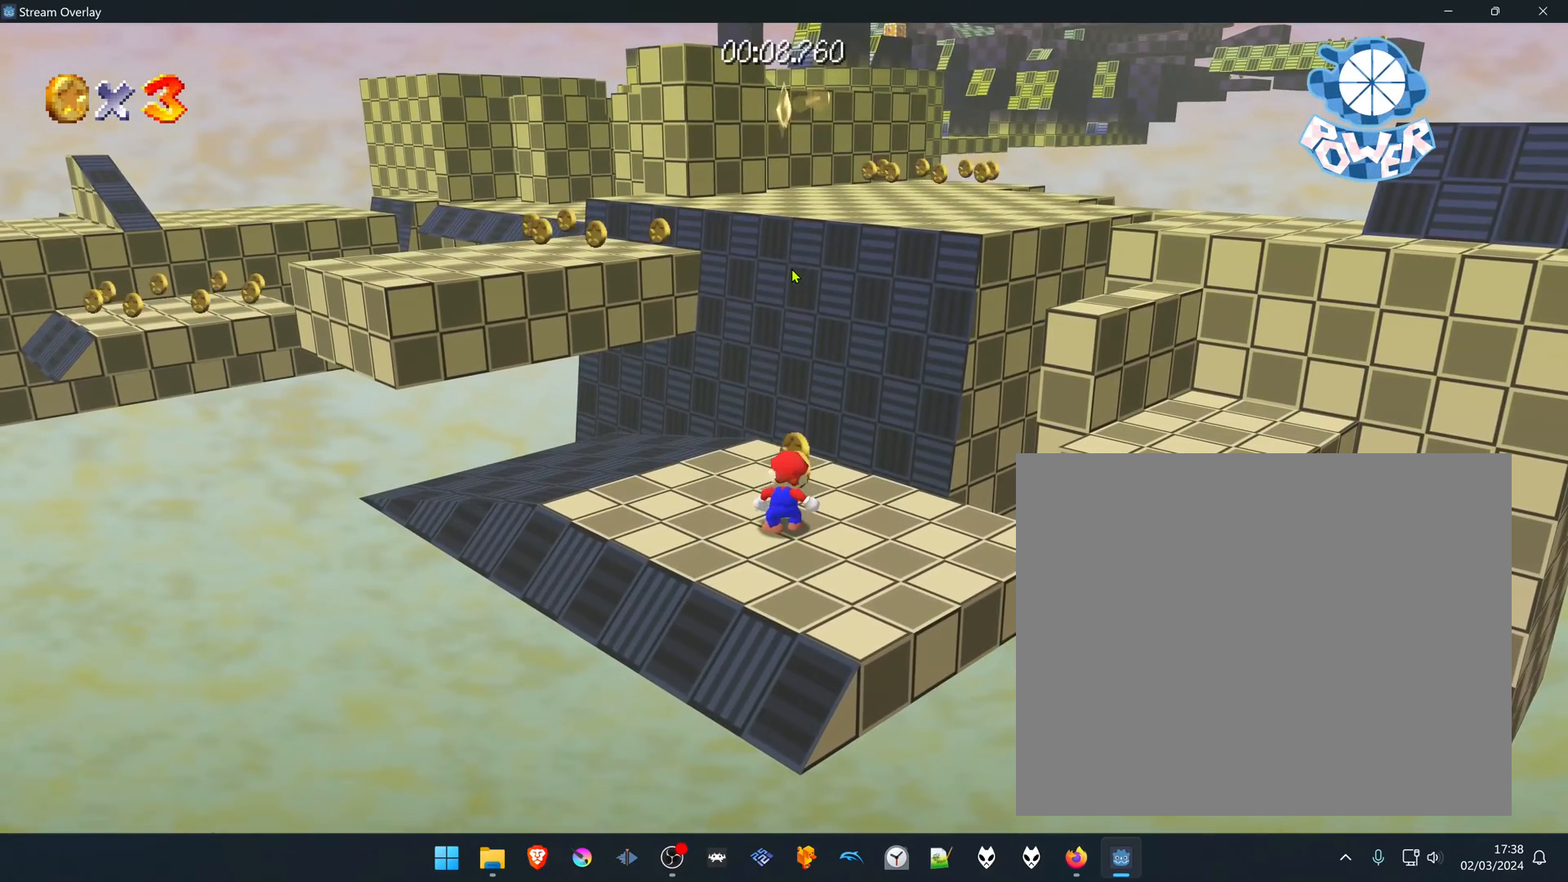
{"buttons": [], "left_stick": "up-right", "right_stick": "center", "events": [[450, "left_stick", "up-right"]]}
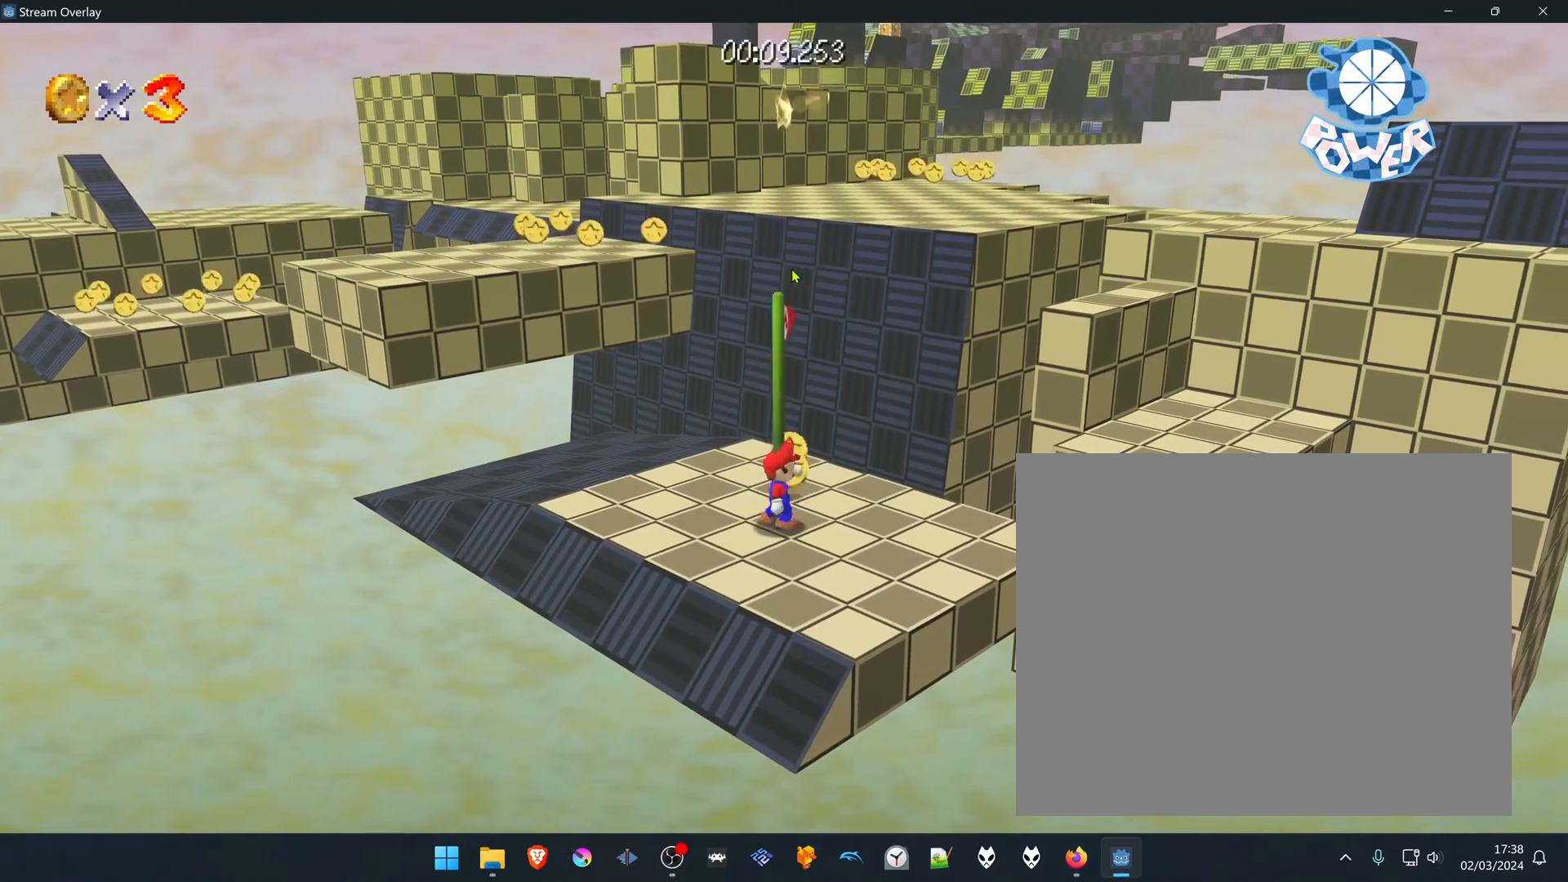
{"buttons": [], "left_stick": "up-left", "right_stick": "center", "events": [[217, "left_stick", "up"], [400, "left_stick", "up-left"]]}
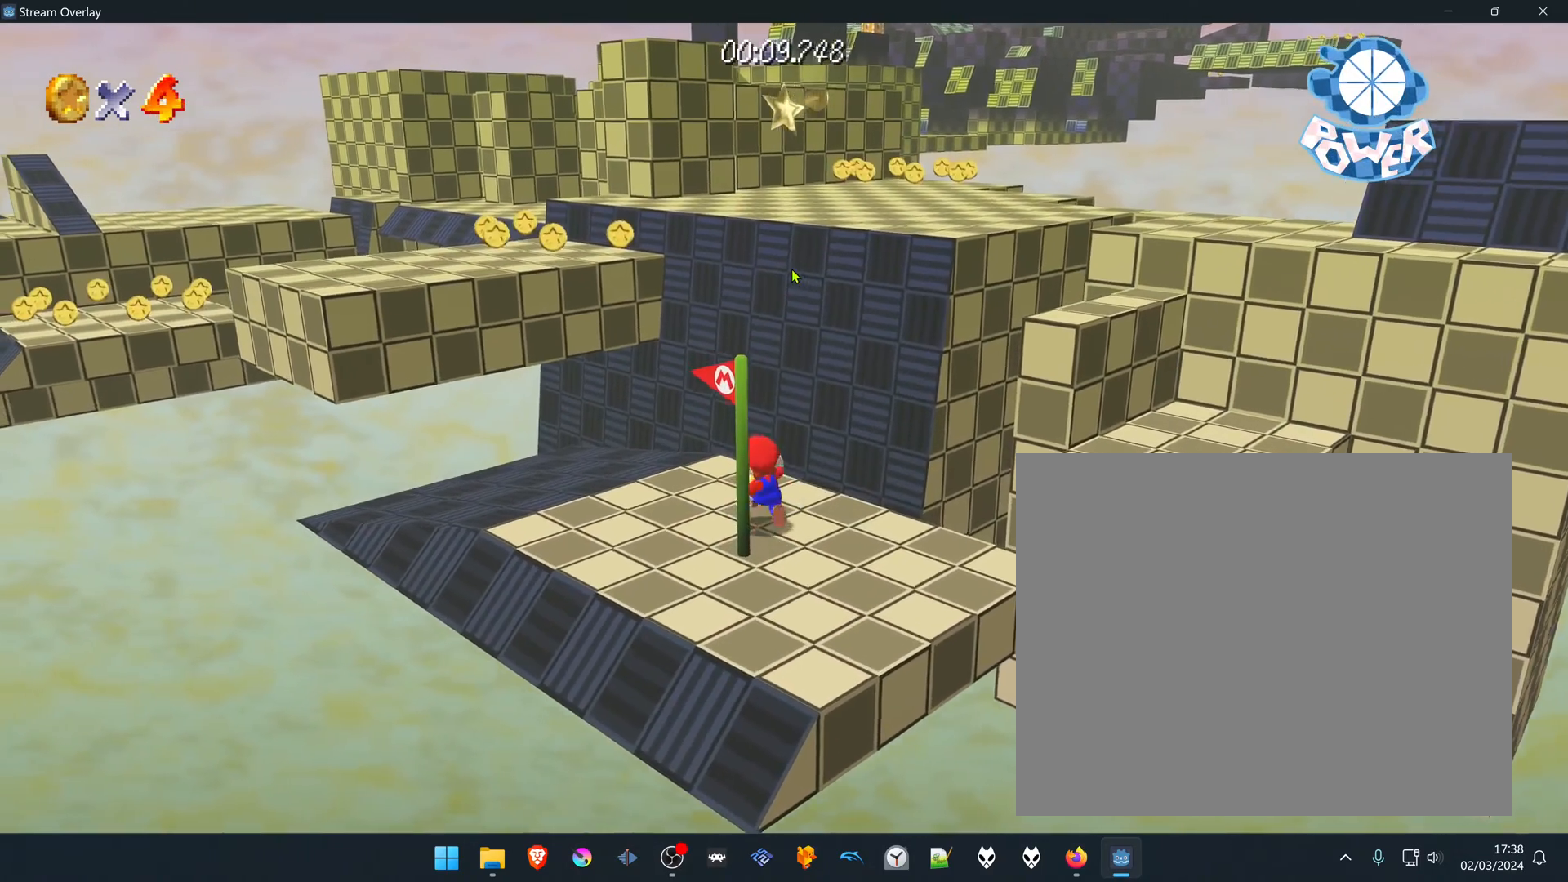
{"buttons": ["B"], "left_stick": "up-left", "right_stick": "center", "events": [[233, "B", "down"]]}
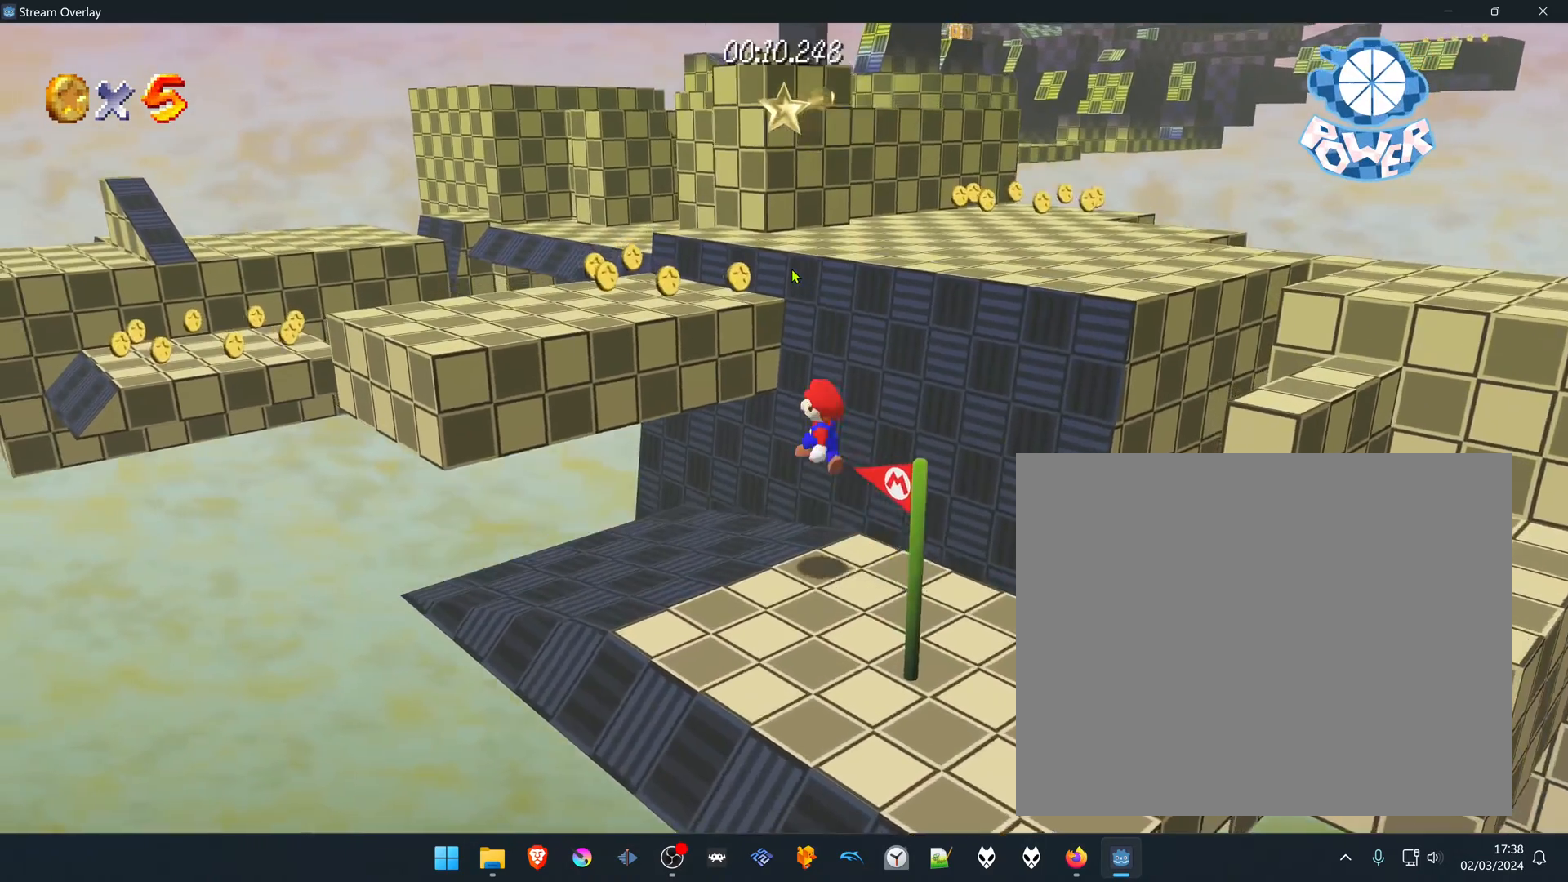
{"buttons": [], "left_stick": "up-left", "right_stick": "center", "events": [[383, "B", "up"]]}
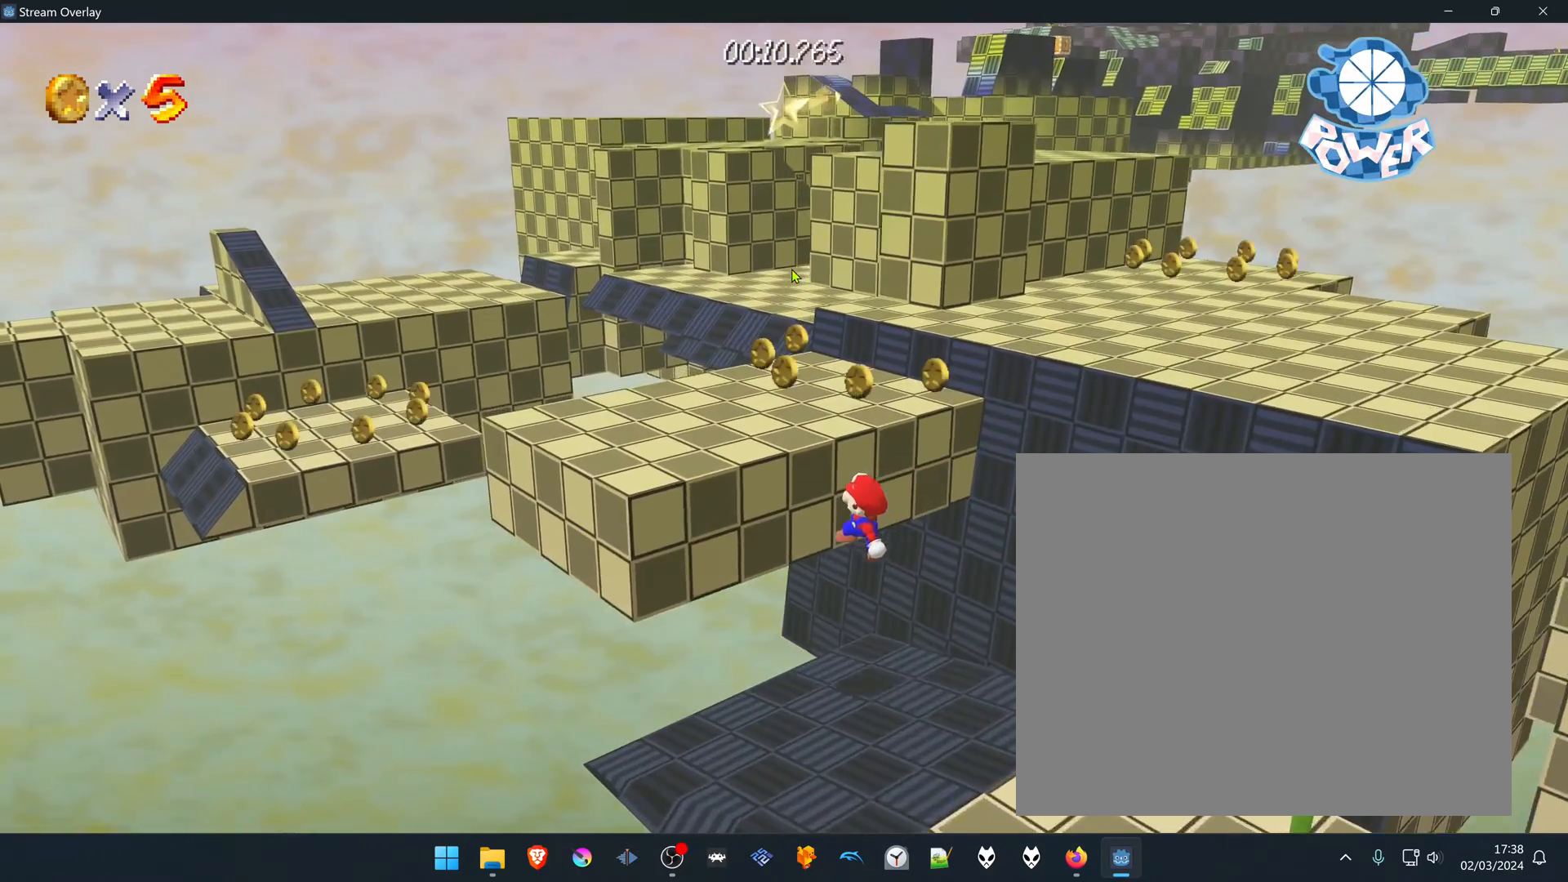
{"buttons": [], "left_stick": "right", "right_stick": "center", "events": [[50, "B", "down"], [267, "left_stick", "up"], [333, "B", "up"], [400, "left_stick", "right"]]}
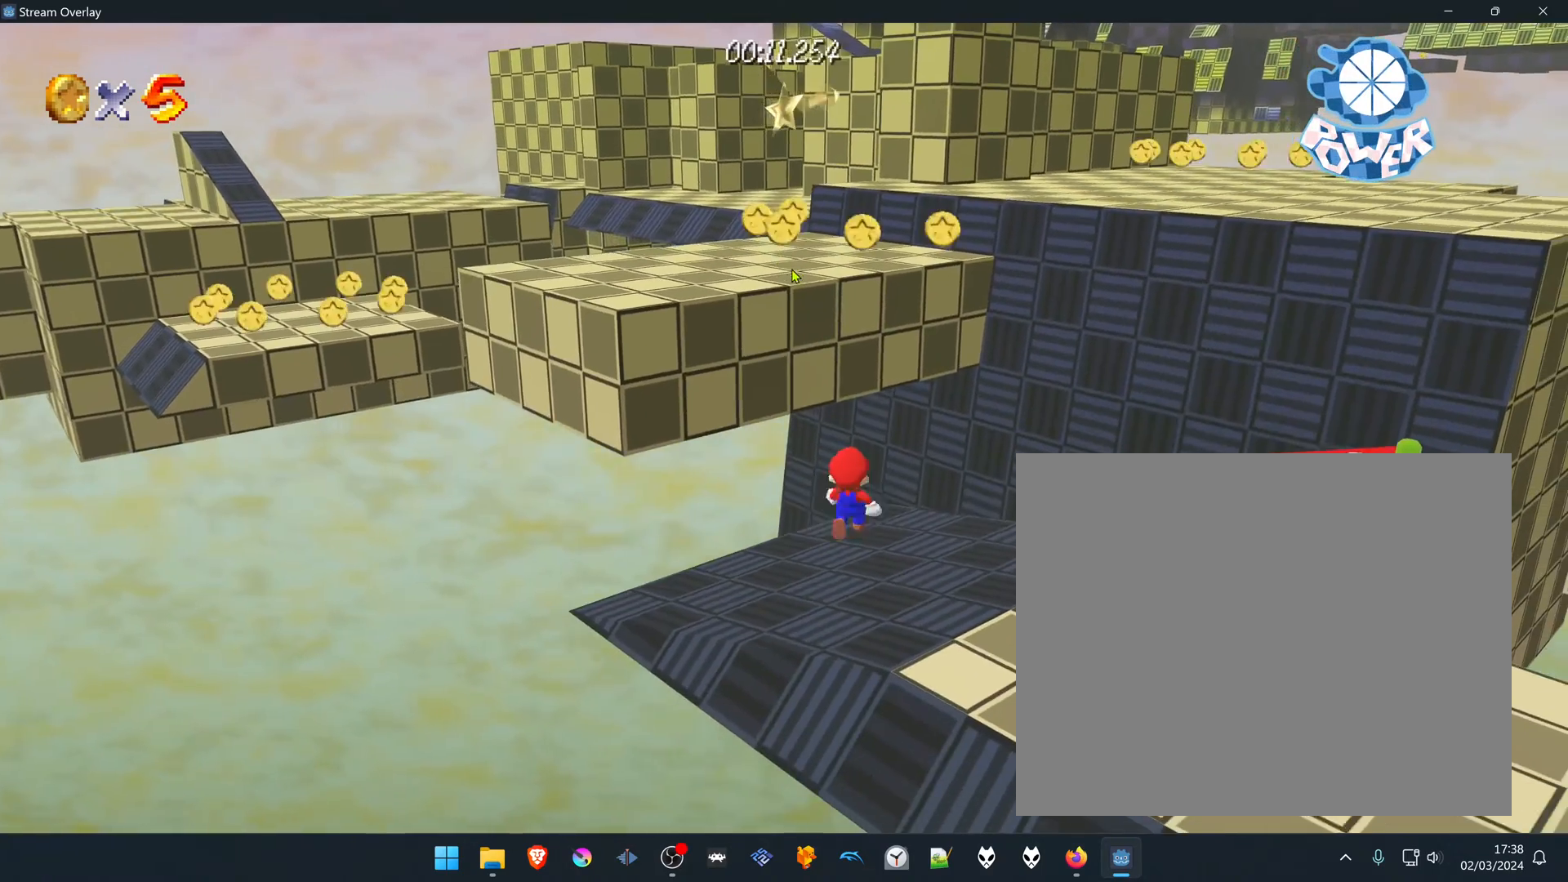
{"buttons": [], "left_stick": "down-right", "right_stick": "center", "events": [[167, "left_stick", "down-right"]]}
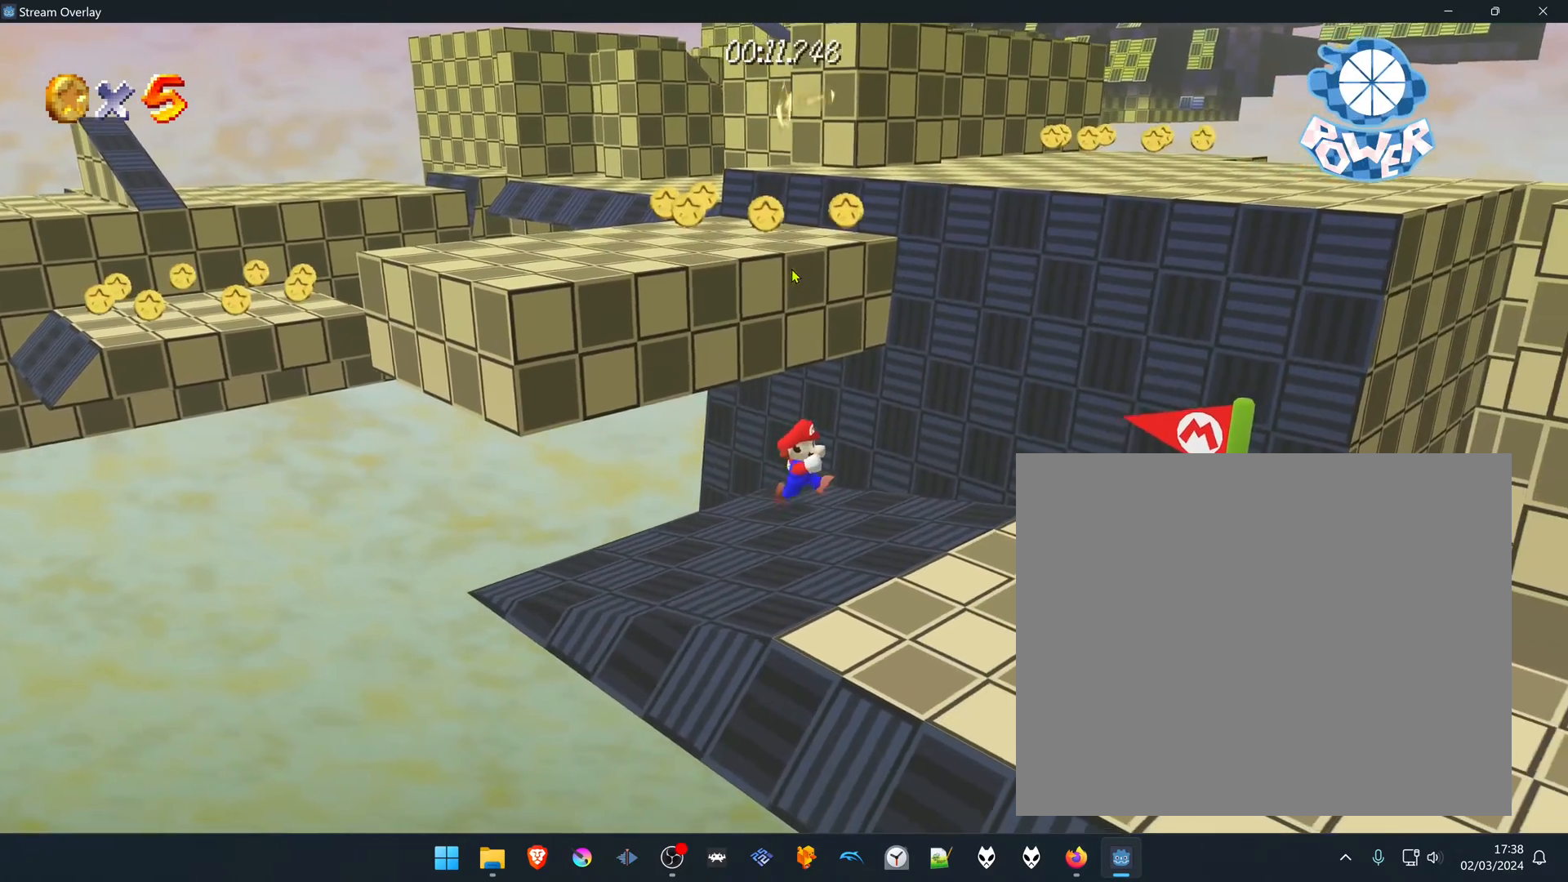
{"buttons": [], "left_stick": "down", "right_stick": "center", "events": [[483, "left_stick", "down"]]}
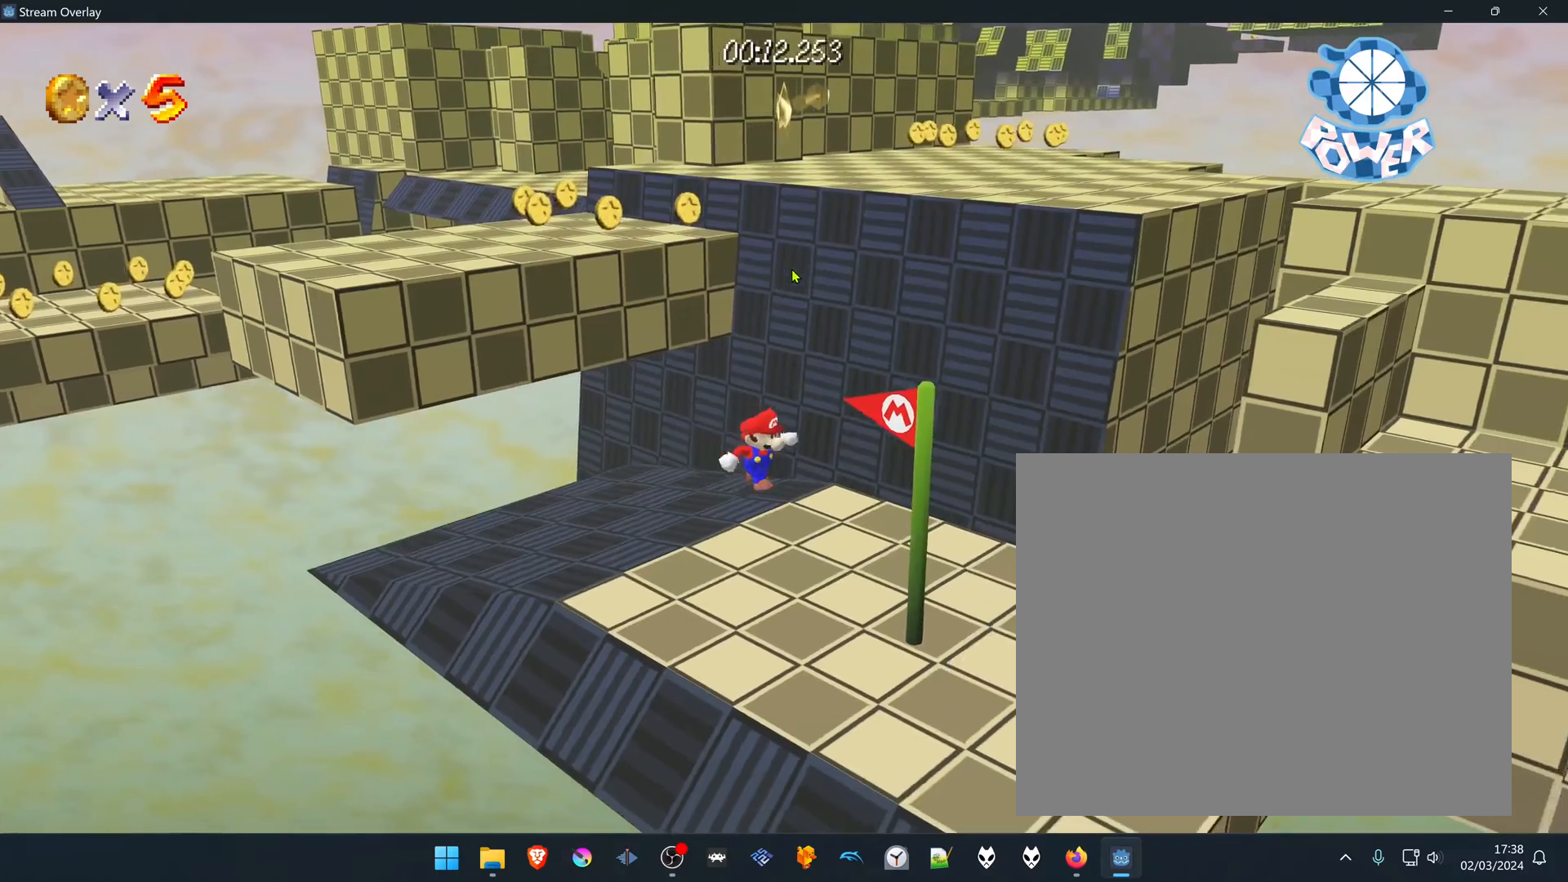
{"buttons": [], "left_stick": "right", "right_stick": "center", "events": [[483, "left_stick", "right"]]}
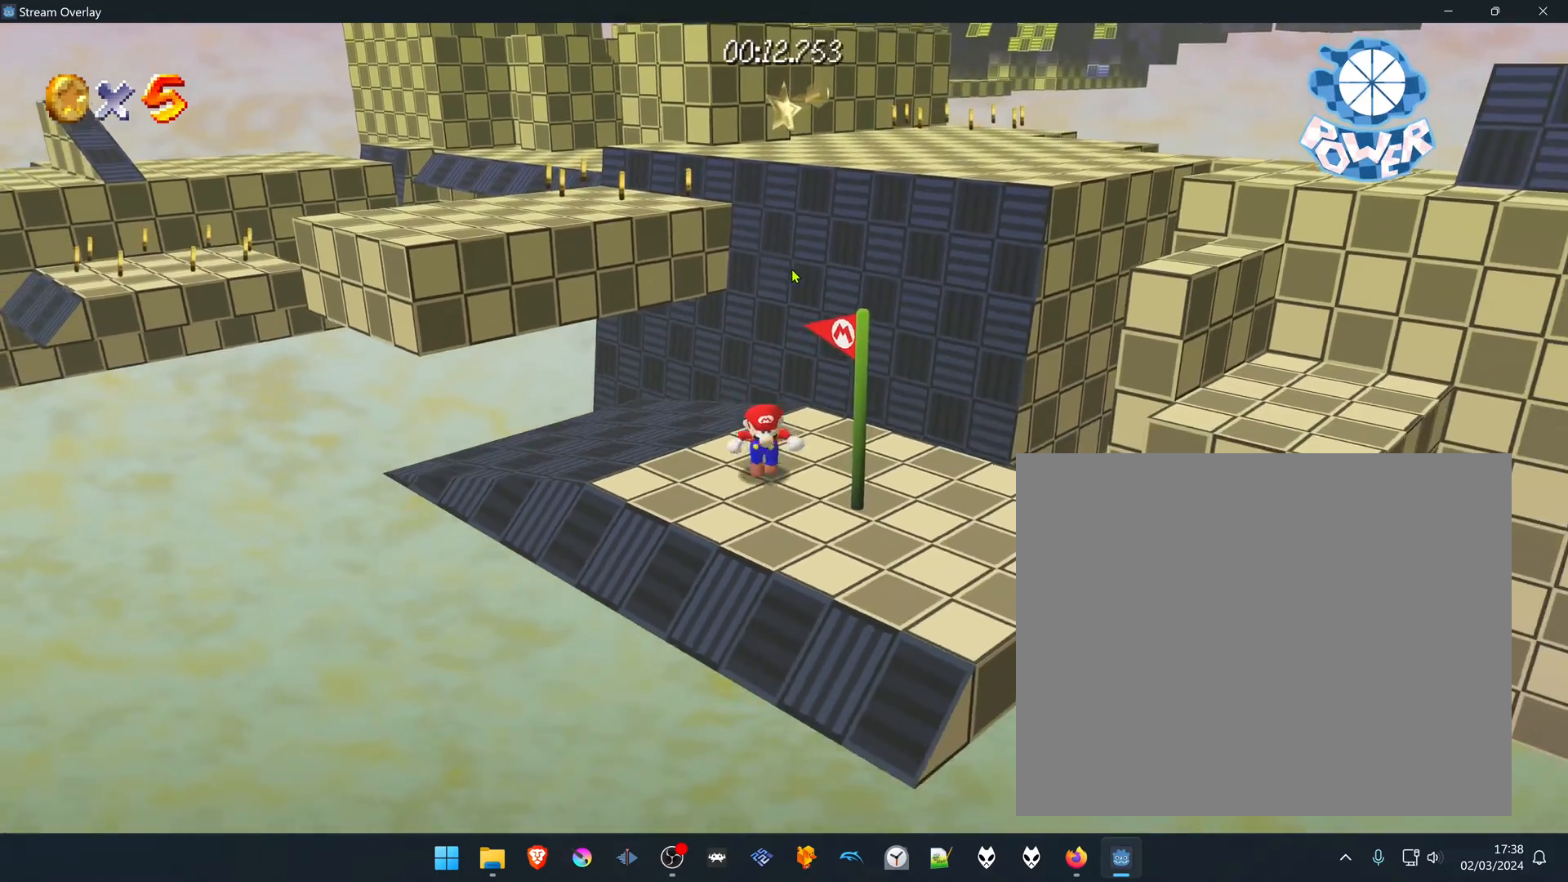
{"buttons": ["B"], "left_stick": "up-right", "right_stick": "center", "events": [[383, "left_stick", "up-right"], [467, "B", "down"]]}
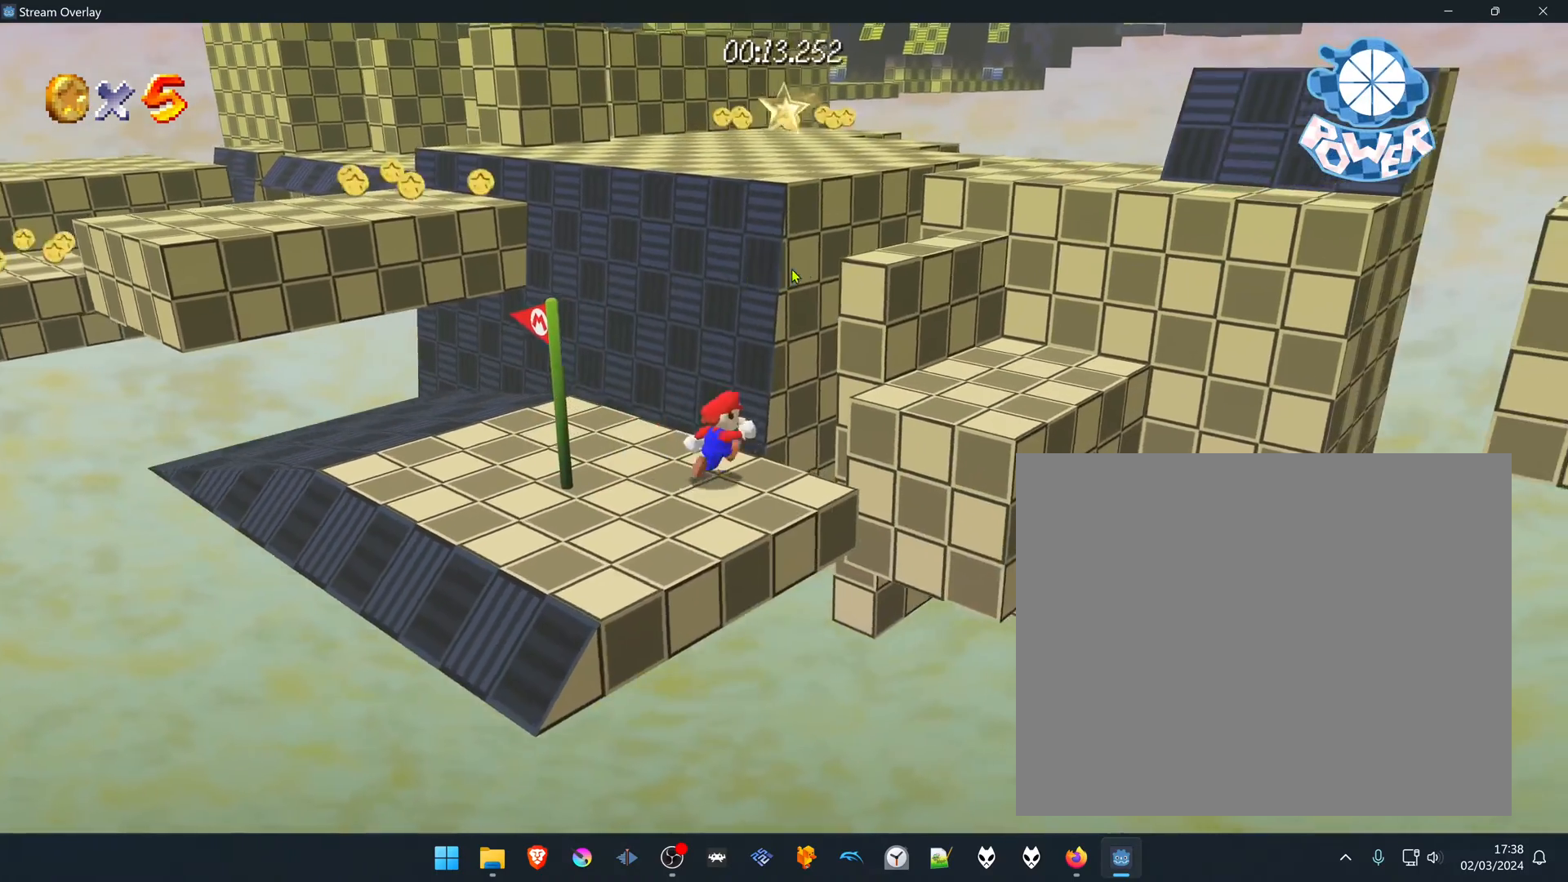
{"buttons": [], "left_stick": "up-left", "right_stick": "center", "events": [[250, "B", "up"], [400, "left_stick", "up-left"]]}
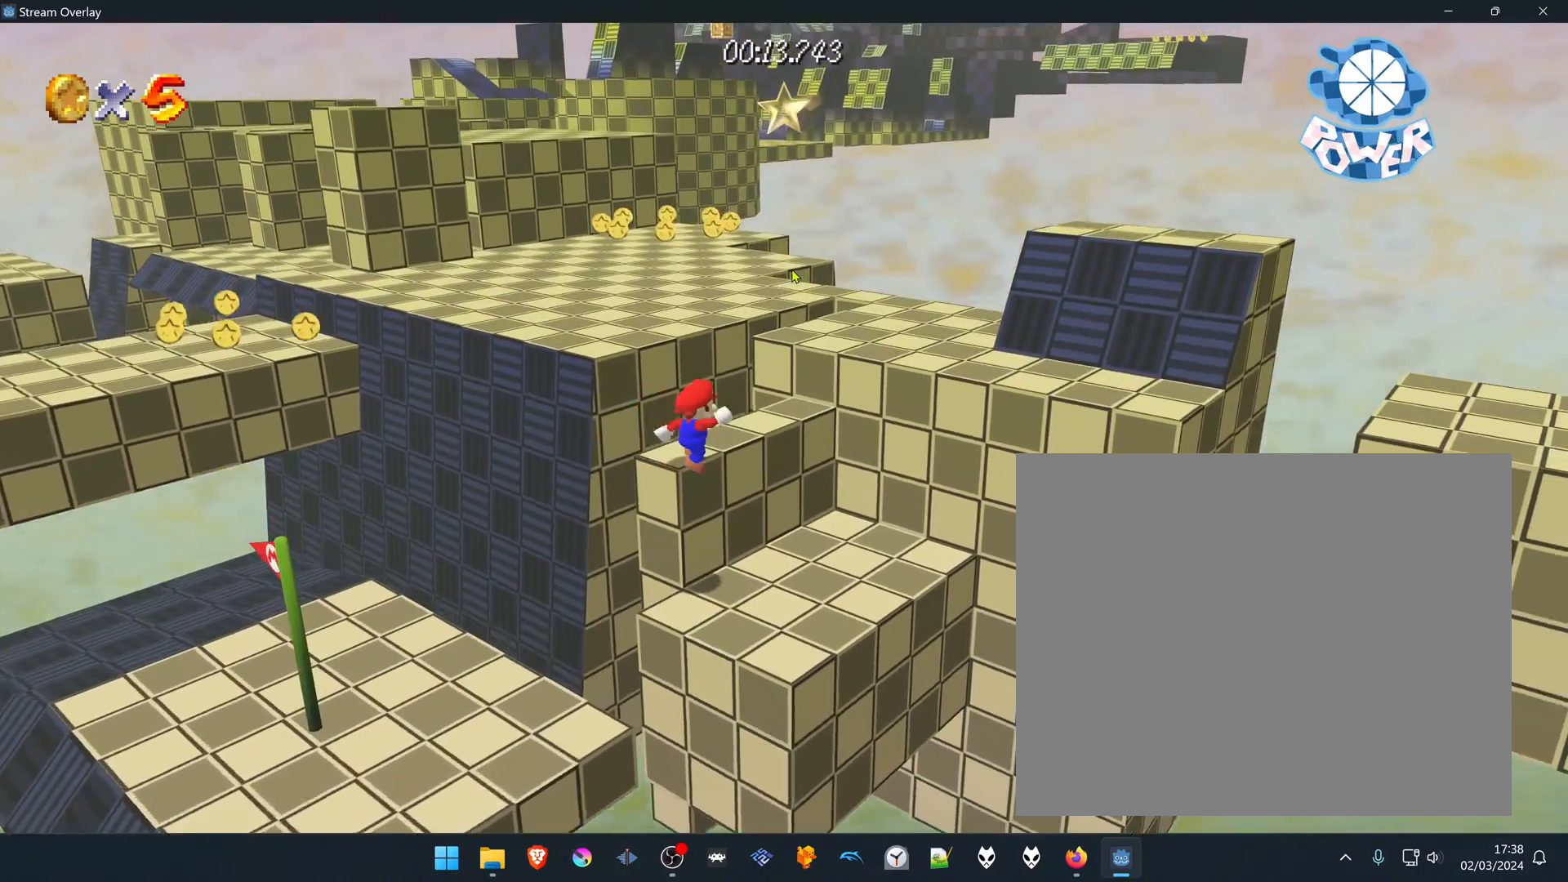
{"buttons": ["B"], "left_stick": "up-left", "right_stick": "center", "events": [[267, "B", "down"]]}
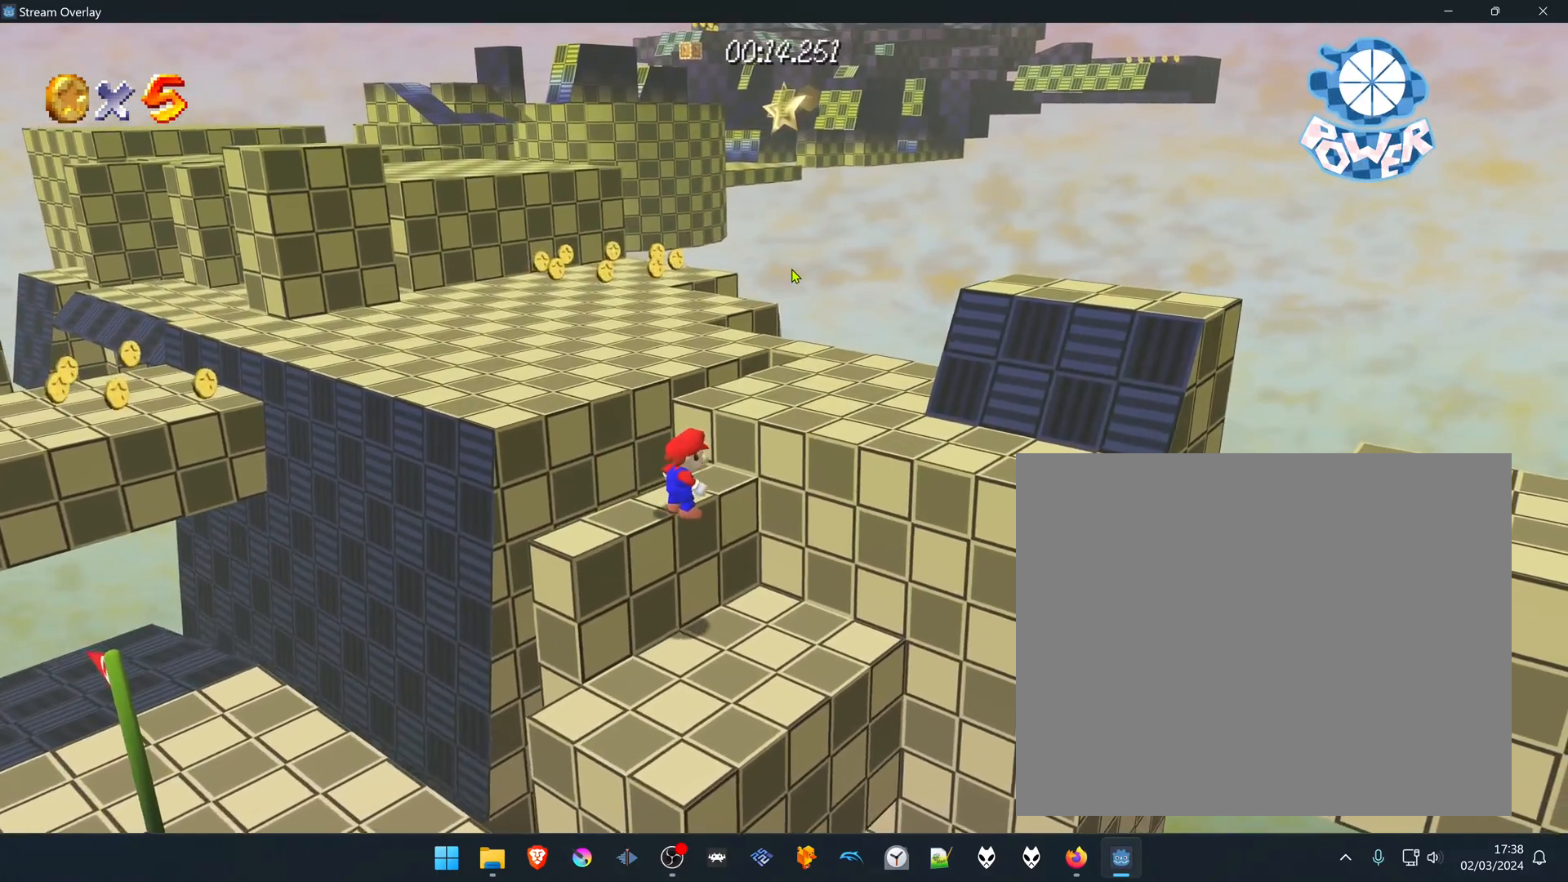
{"buttons": ["B"], "left_stick": "up", "right_stick": "center", "events": [[100, "left_stick", "up"], [217, "B", "up"], [350, "B", "down"]]}
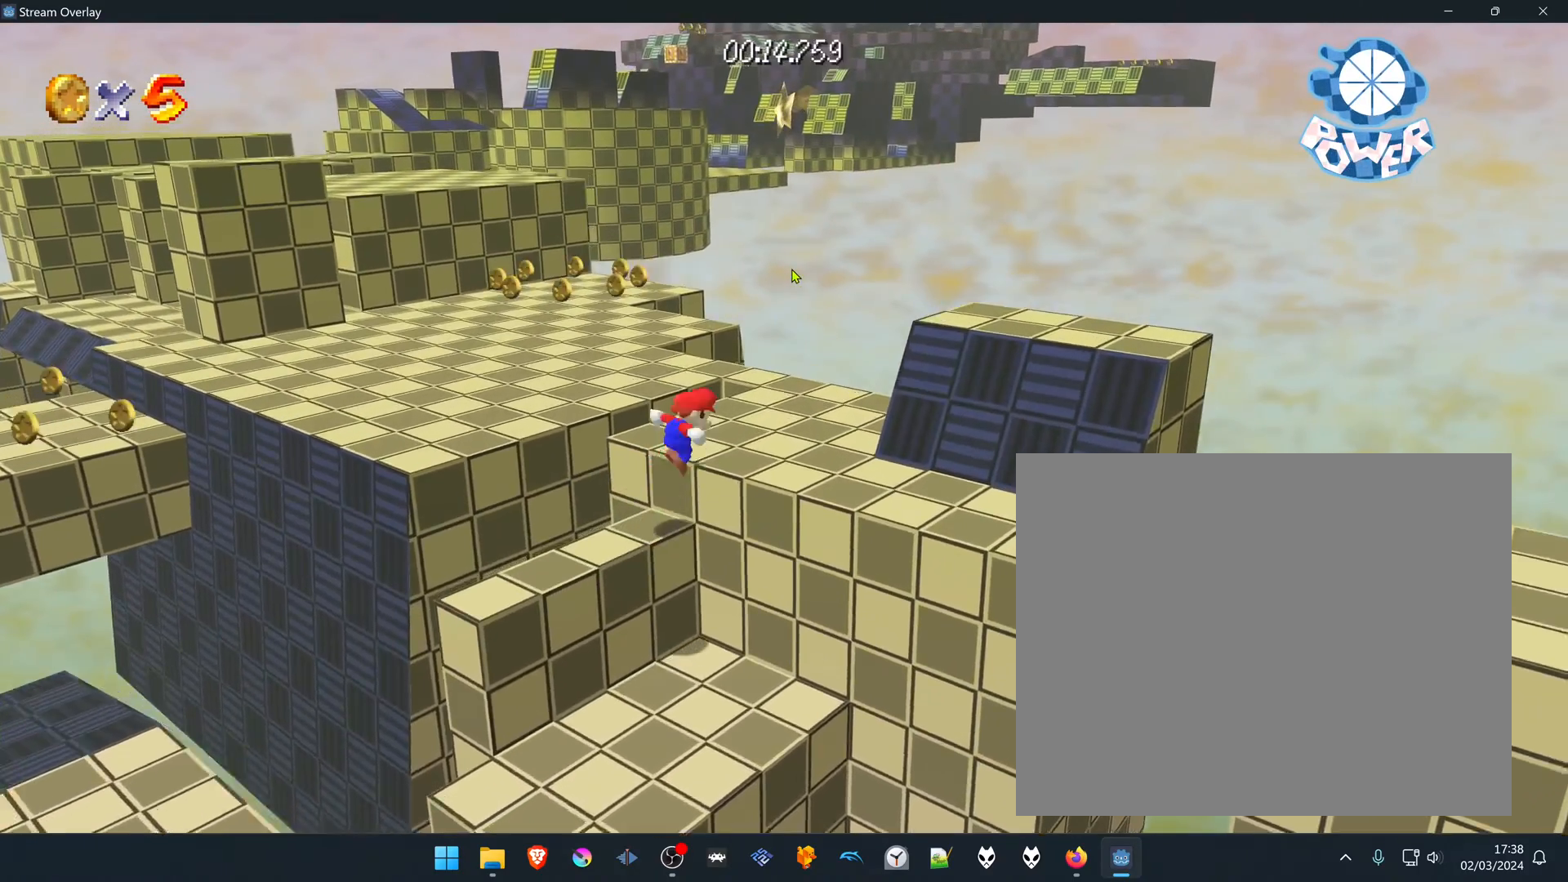
{"buttons": [], "left_stick": "left", "right_stick": "center", "events": [[67, "B", "up"], [283, "left_stick", "up-left"], [400, "left_stick", "left"]]}
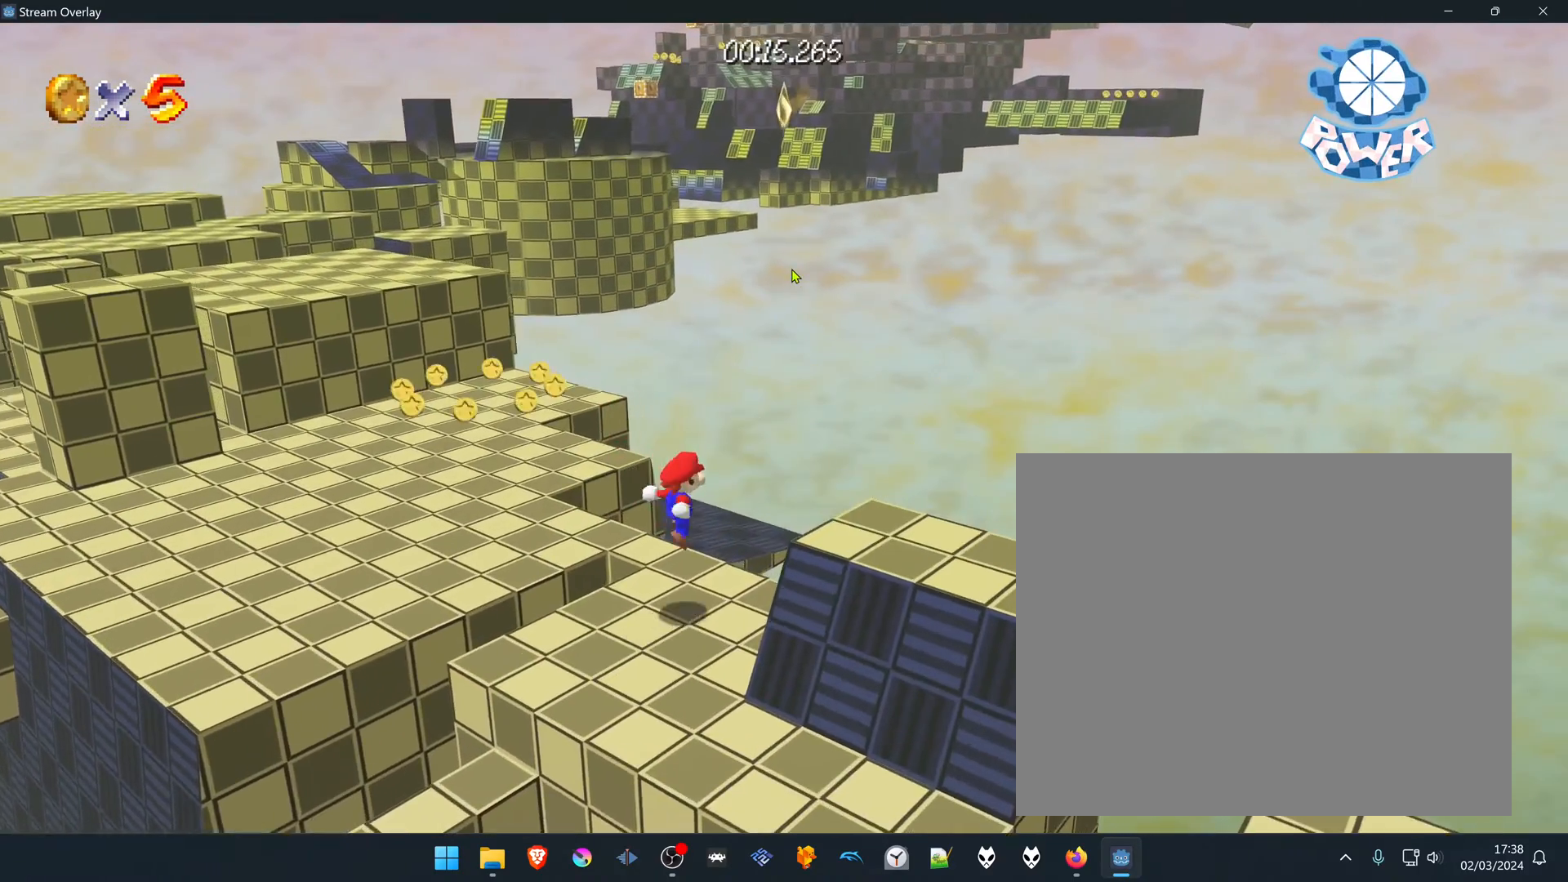
{"buttons": [], "left_stick": "left", "right_stick": "center", "events": []}
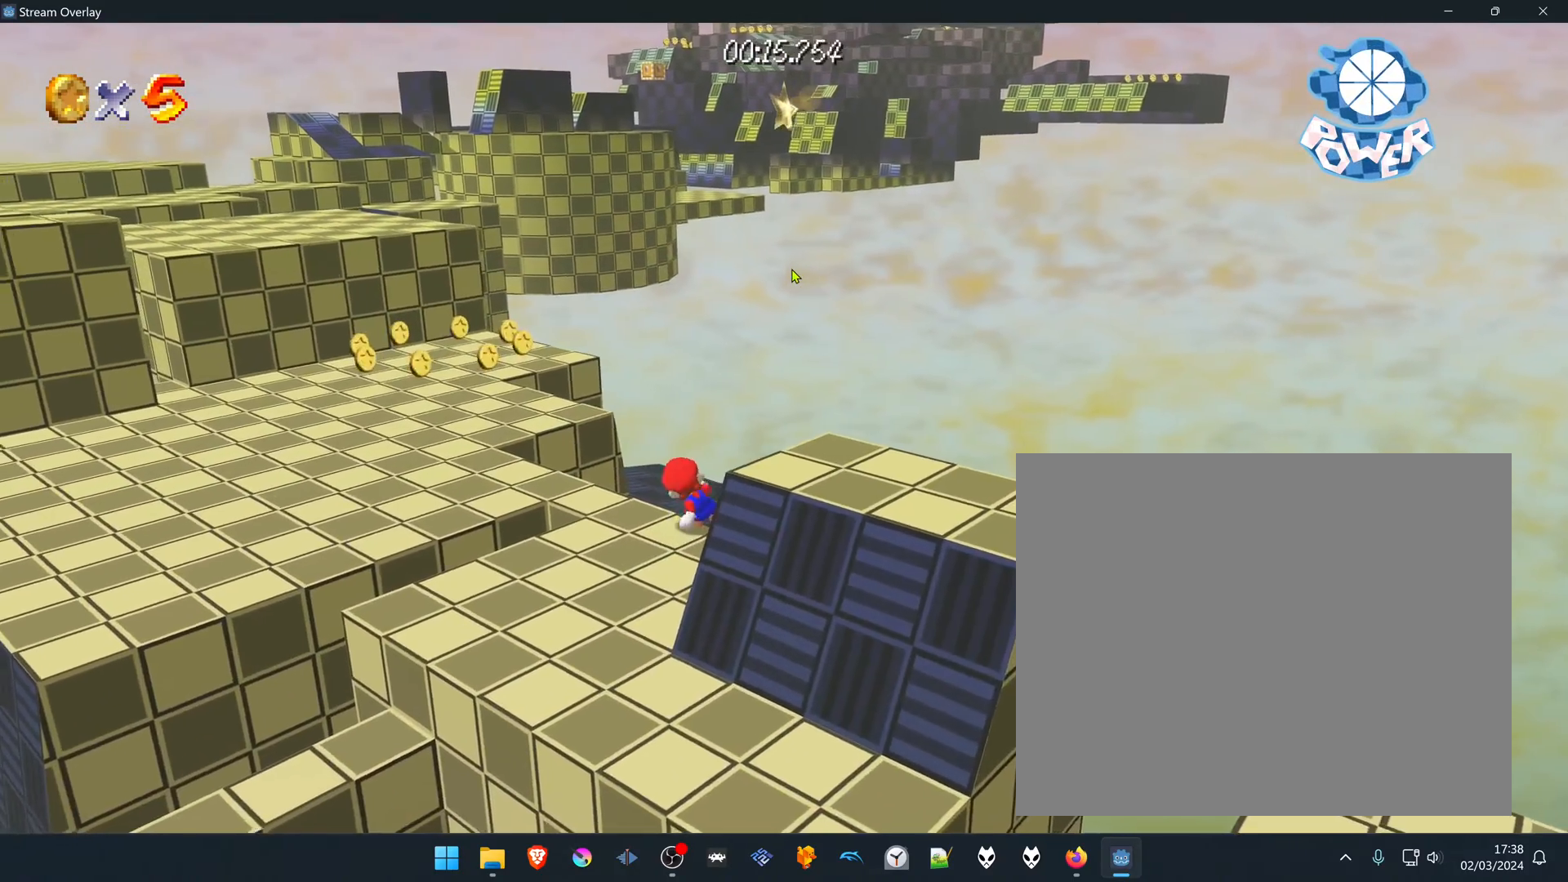
{"buttons": ["B"], "left_stick": "up-left", "right_stick": "center", "events": [[100, "B", "down"], [350, "left_stick", "up-left"]]}
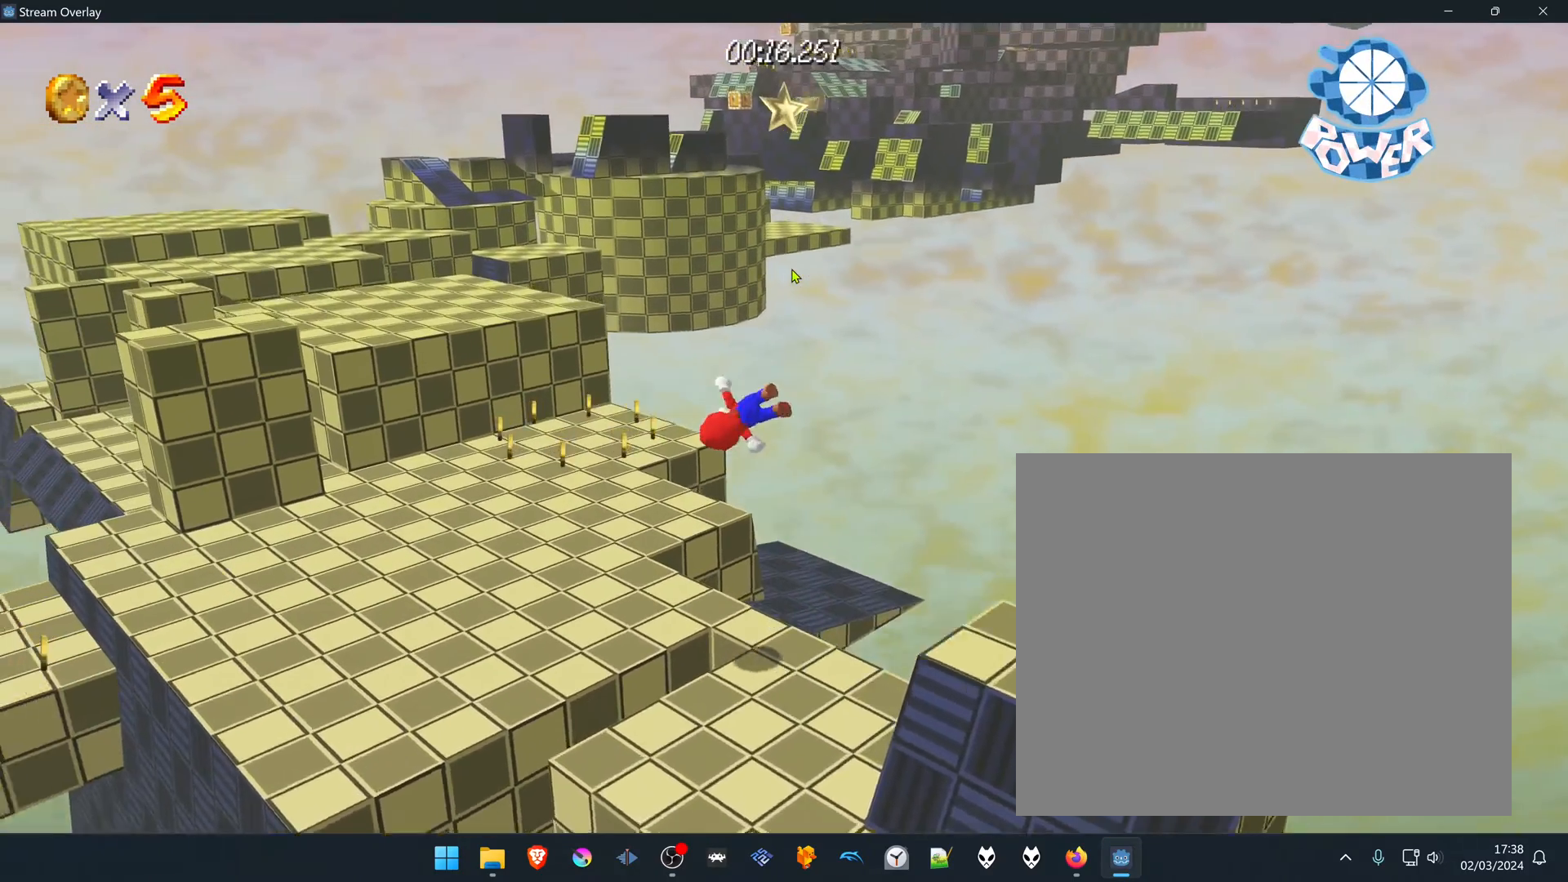
{"buttons": [], "left_stick": "up", "right_stick": "center", "events": [[100, "B", "up"], [250, "left_stick", "up"]]}
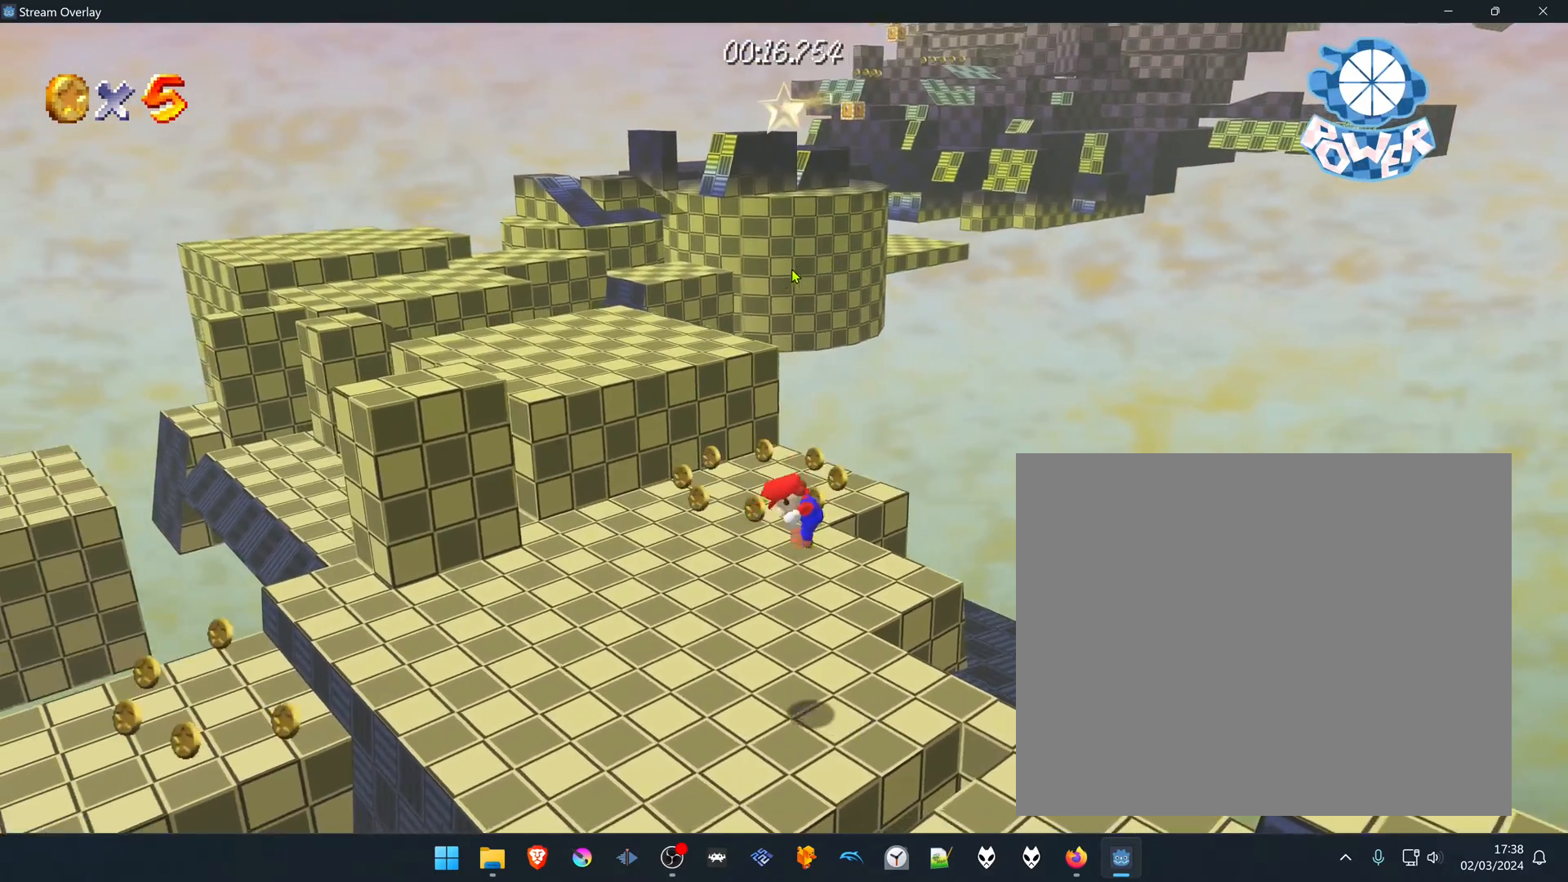
{"buttons": [], "left_stick": "up", "right_stick": "center", "events": []}
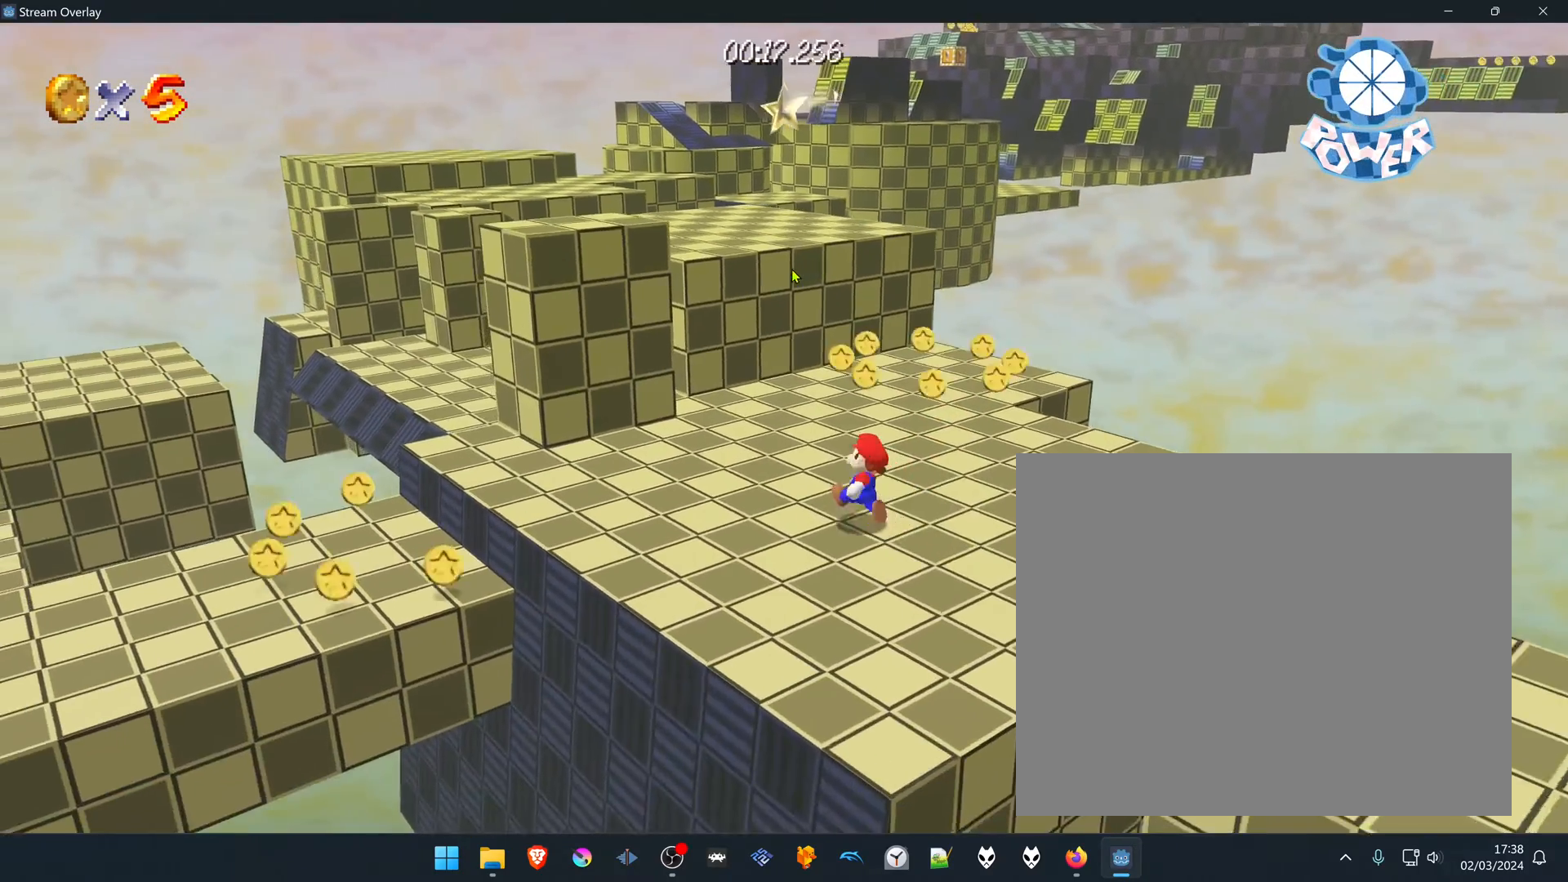
{"buttons": [], "left_stick": "up-left", "right_stick": "center", "events": [[367, "left_stick", "up-left"]]}
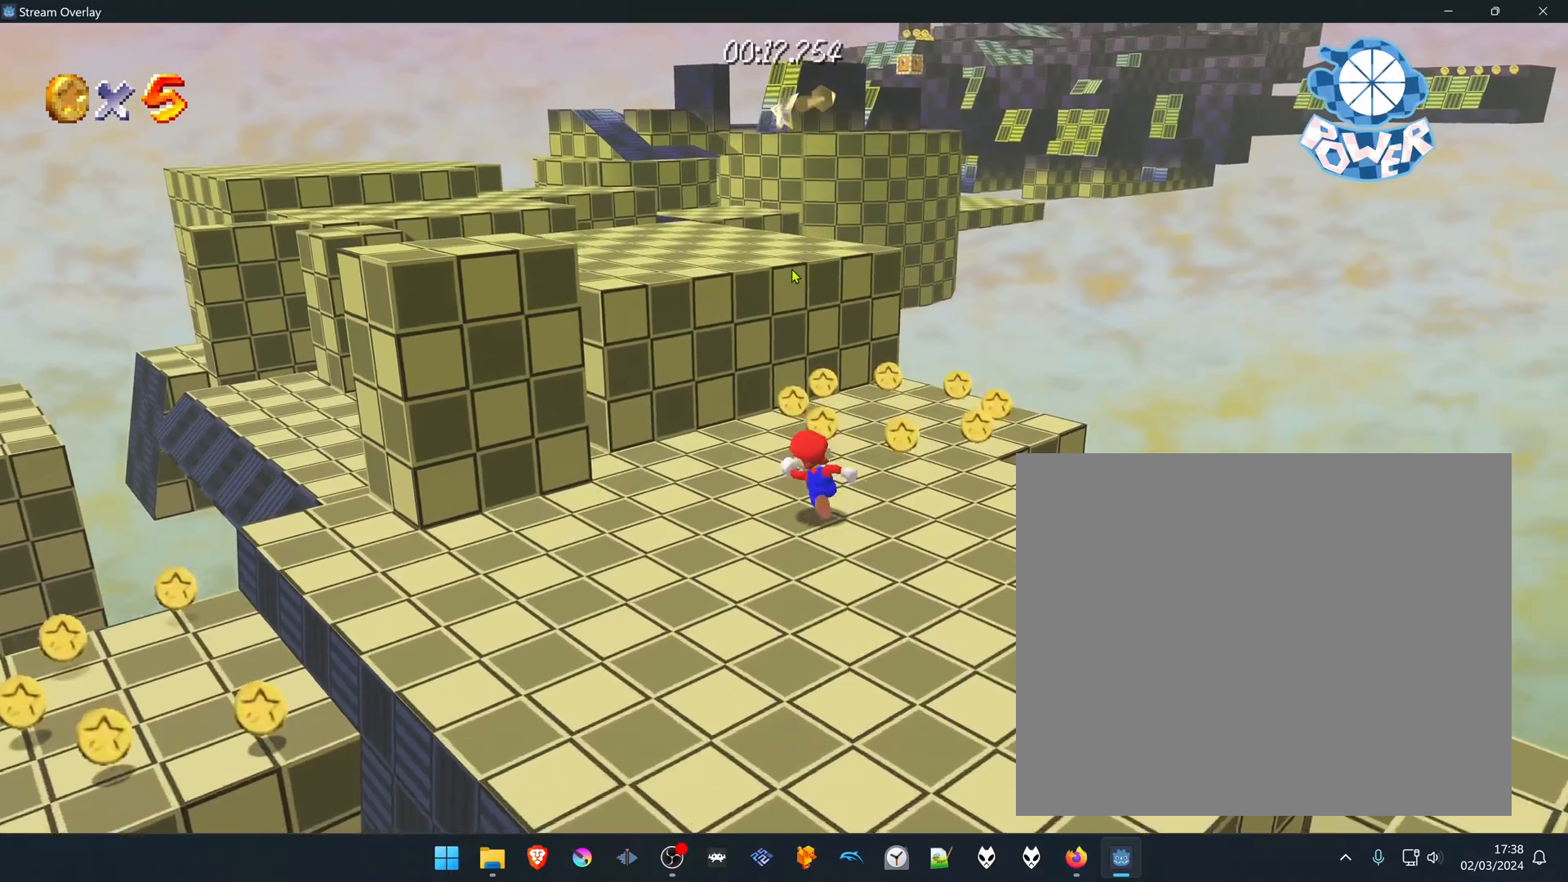
{"buttons": [], "left_stick": "up-right", "right_stick": "center", "events": [[50, "left_stick", "up"], [467, "left_stick", "up-right"]]}
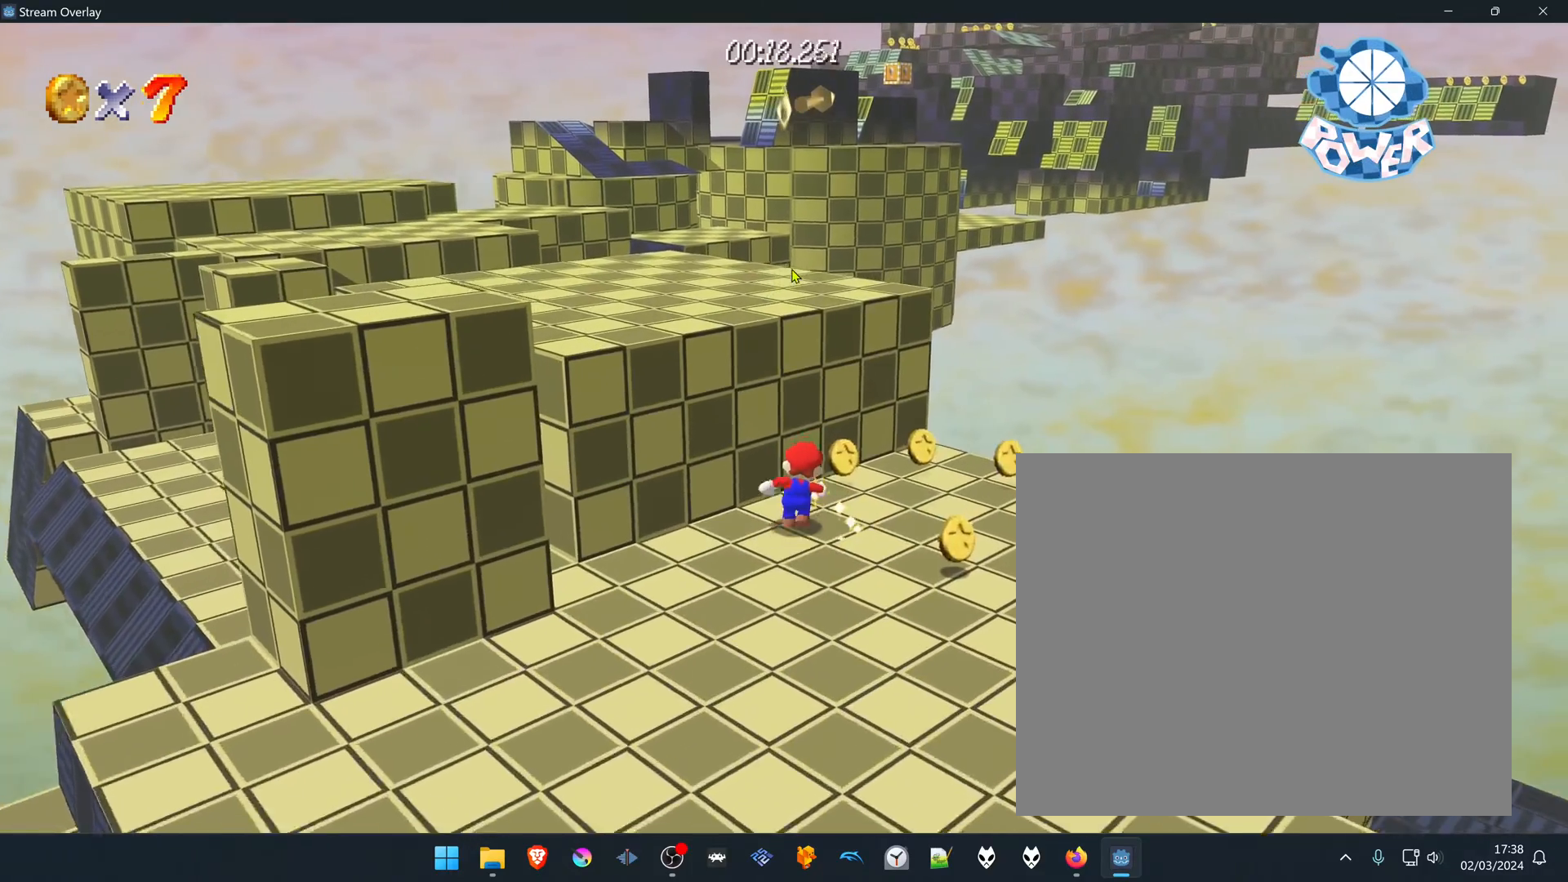
{"buttons": [], "left_stick": "down-right", "right_stick": "center", "events": [[350, "left_stick", "down-right"]]}
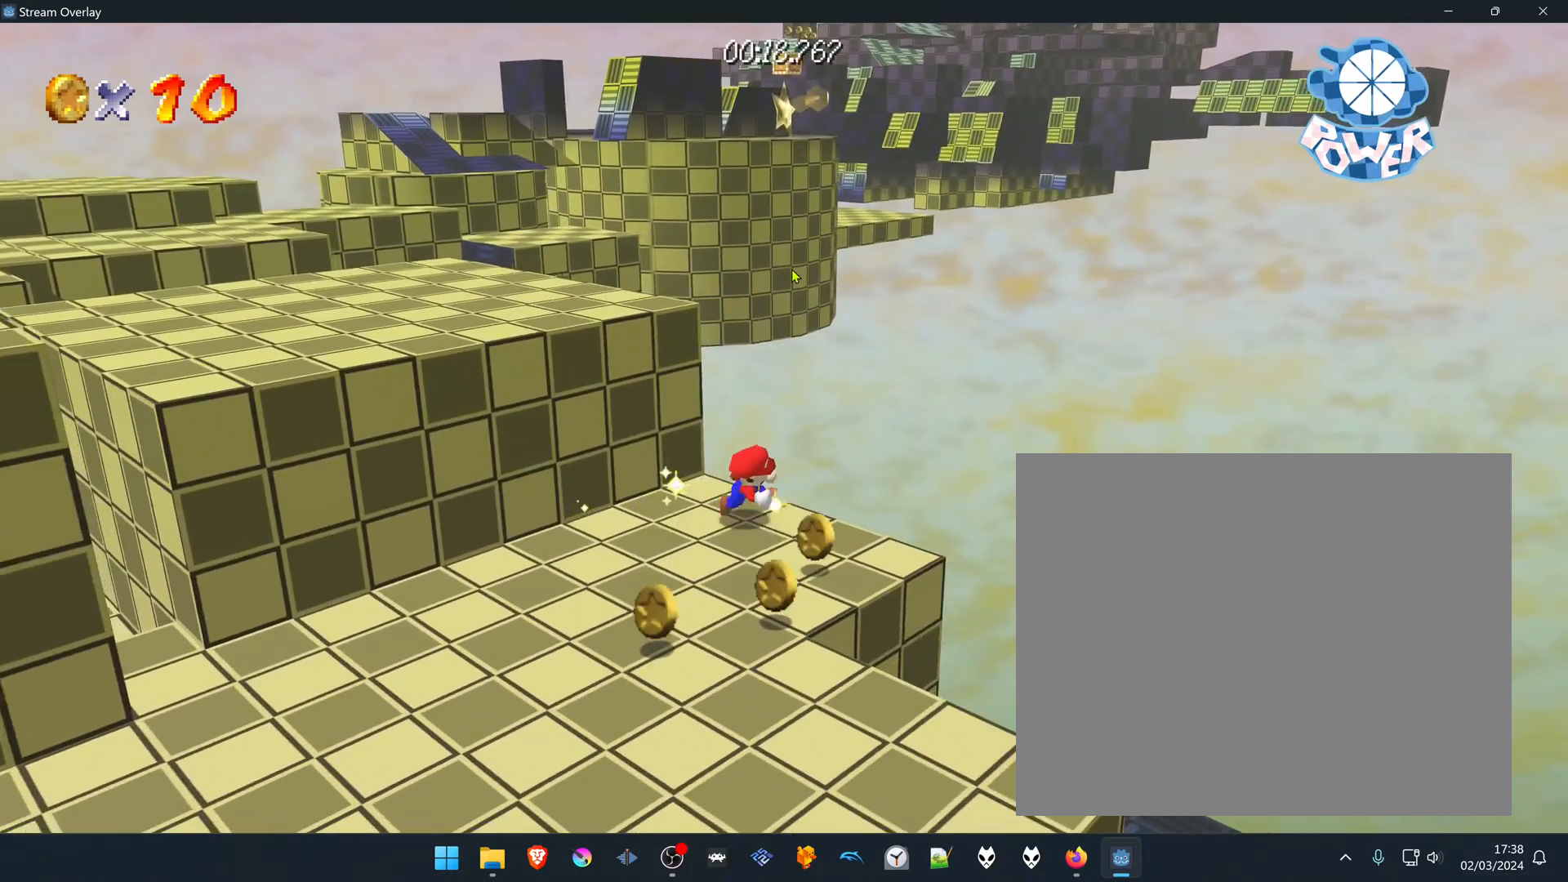
{"buttons": [], "left_stick": "left", "right_stick": "center", "events": [[50, "left_stick", "down"], [183, "left_stick", "down-left"], [283, "left_stick", "left"]]}
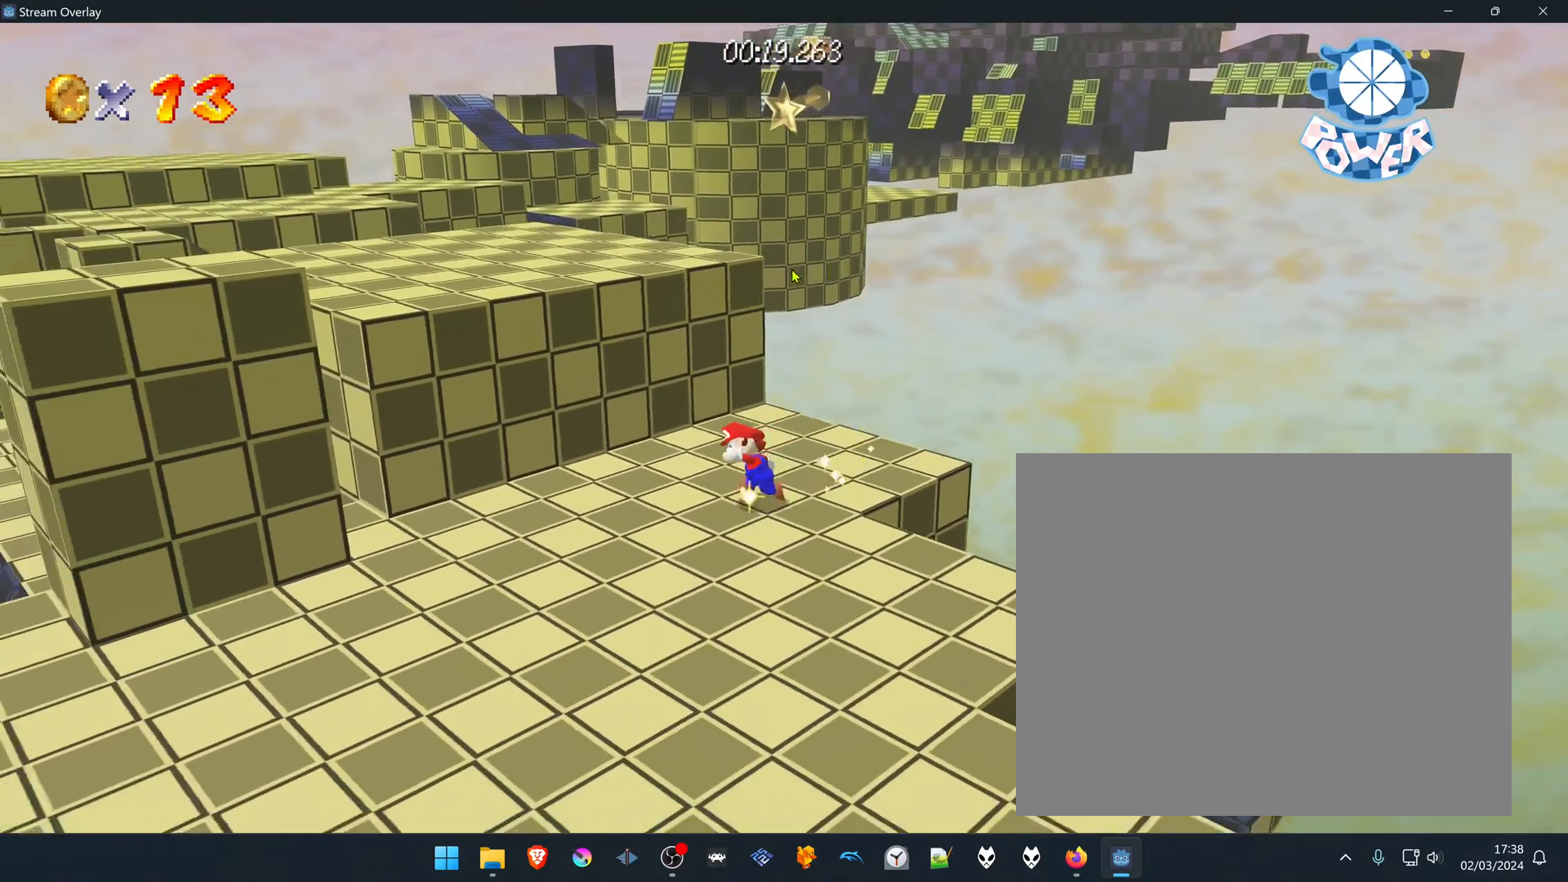
{"buttons": ["B"], "left_stick": "up-left", "right_stick": "center", "events": [[150, "left_stick", "up-right"], [383, "left_stick", "up-left"], [400, "B", "down"]]}
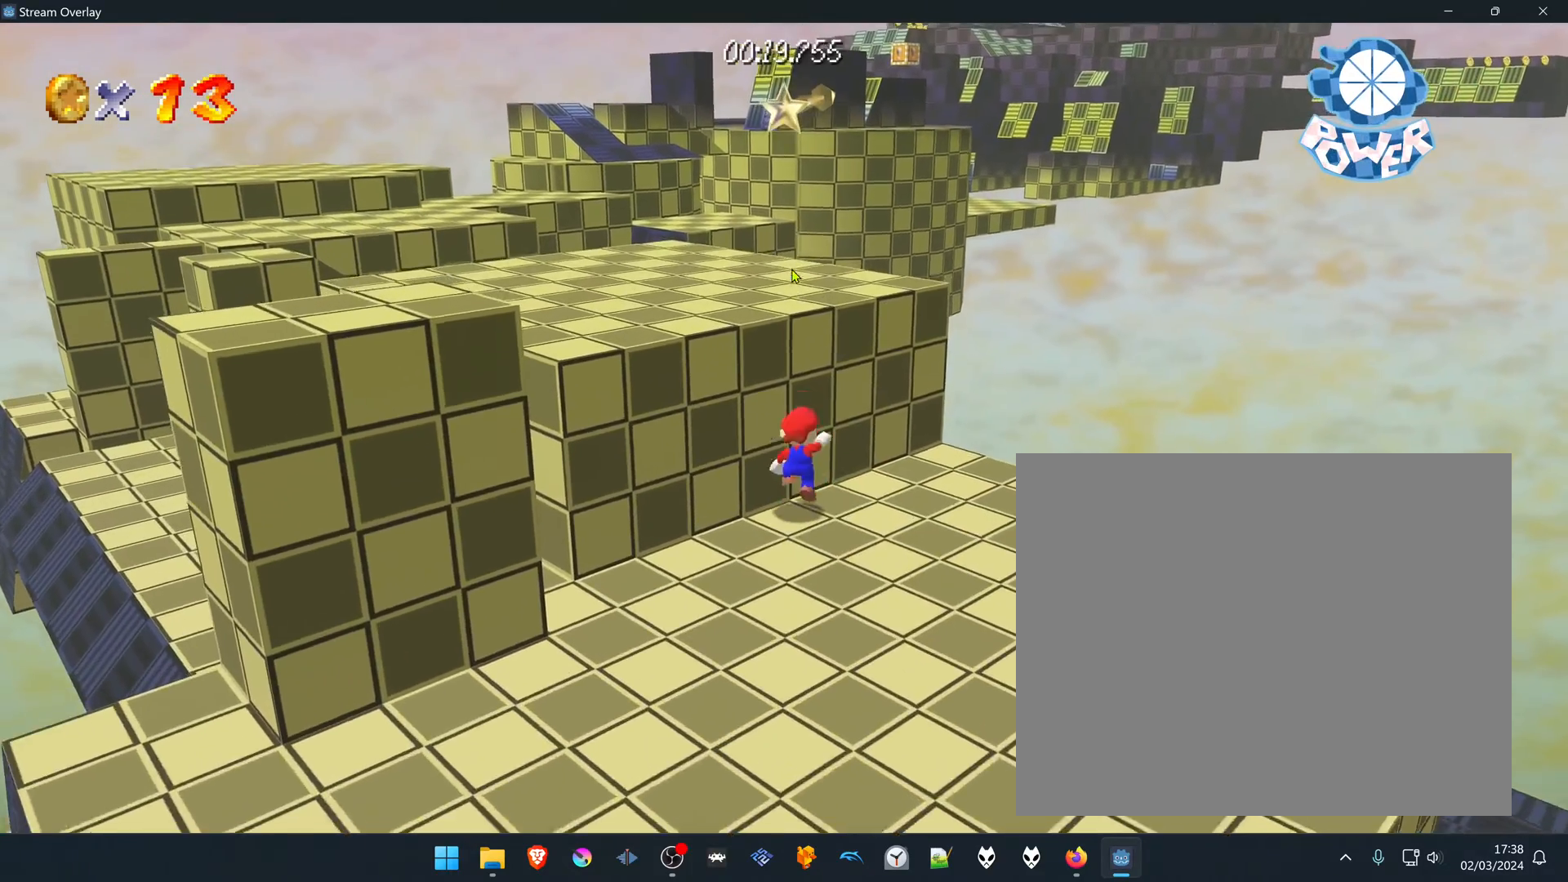
{"buttons": ["B"], "left_stick": "left", "right_stick": "center", "events": [[33, "left_stick", "left"], [317, "B", "up"], [400, "B", "down"]]}